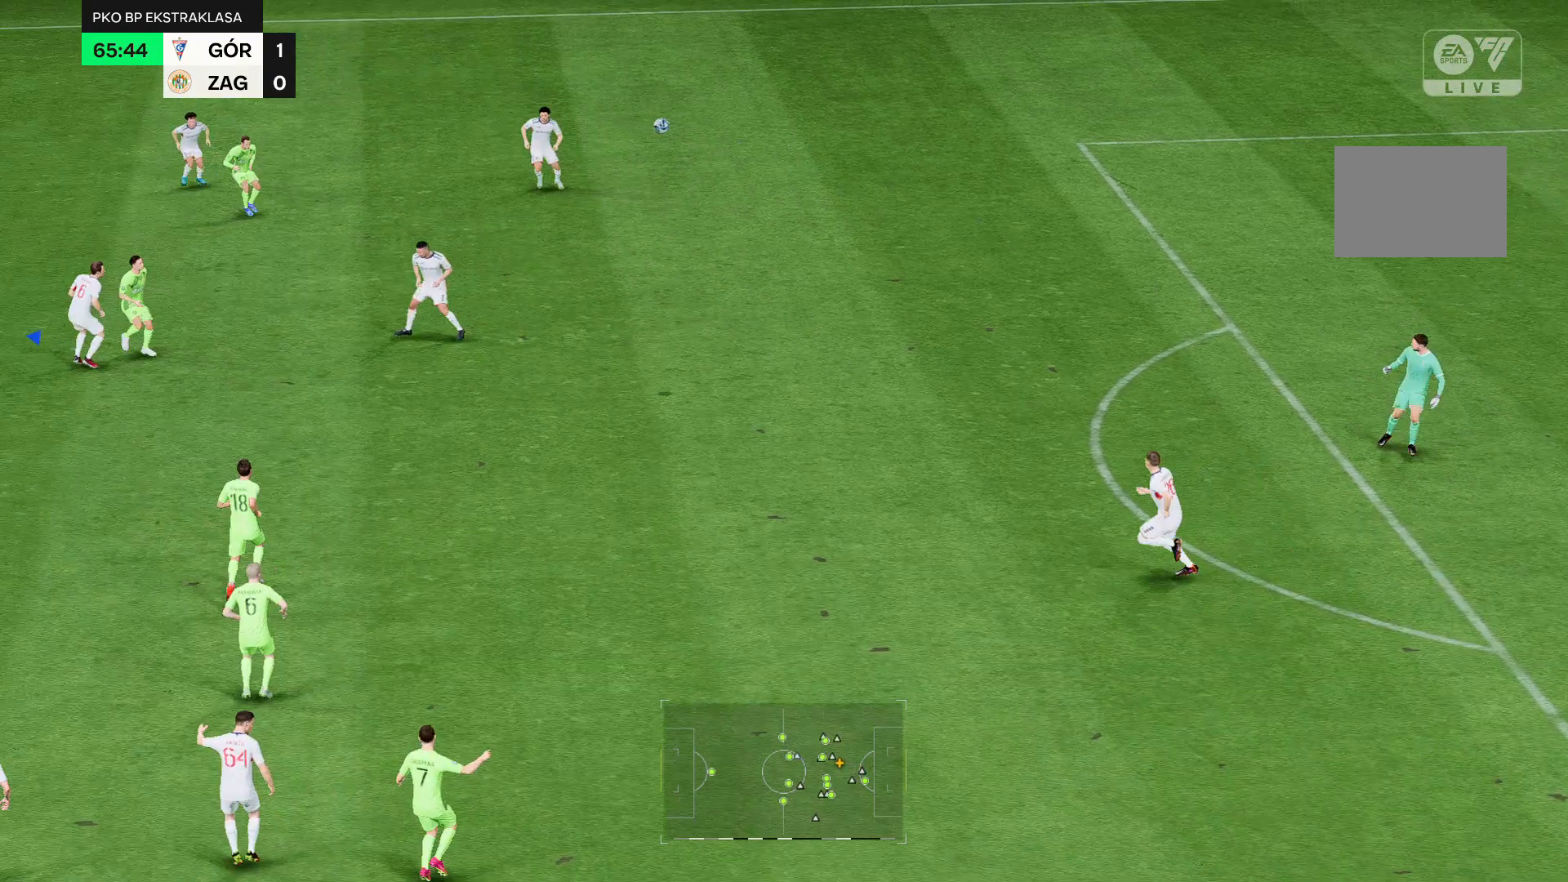
Gameplay with a controller (Xbox layout); each line is a JSON object with the inputs held at the frame after it. "events" lists button and stick changes between this image and that frame as [ms after this image, input, new state], when the widget could be followed in between. Not read: L3 R3.
{"buttons": [], "left_stick": "left", "right_stick": "center", "events": []}
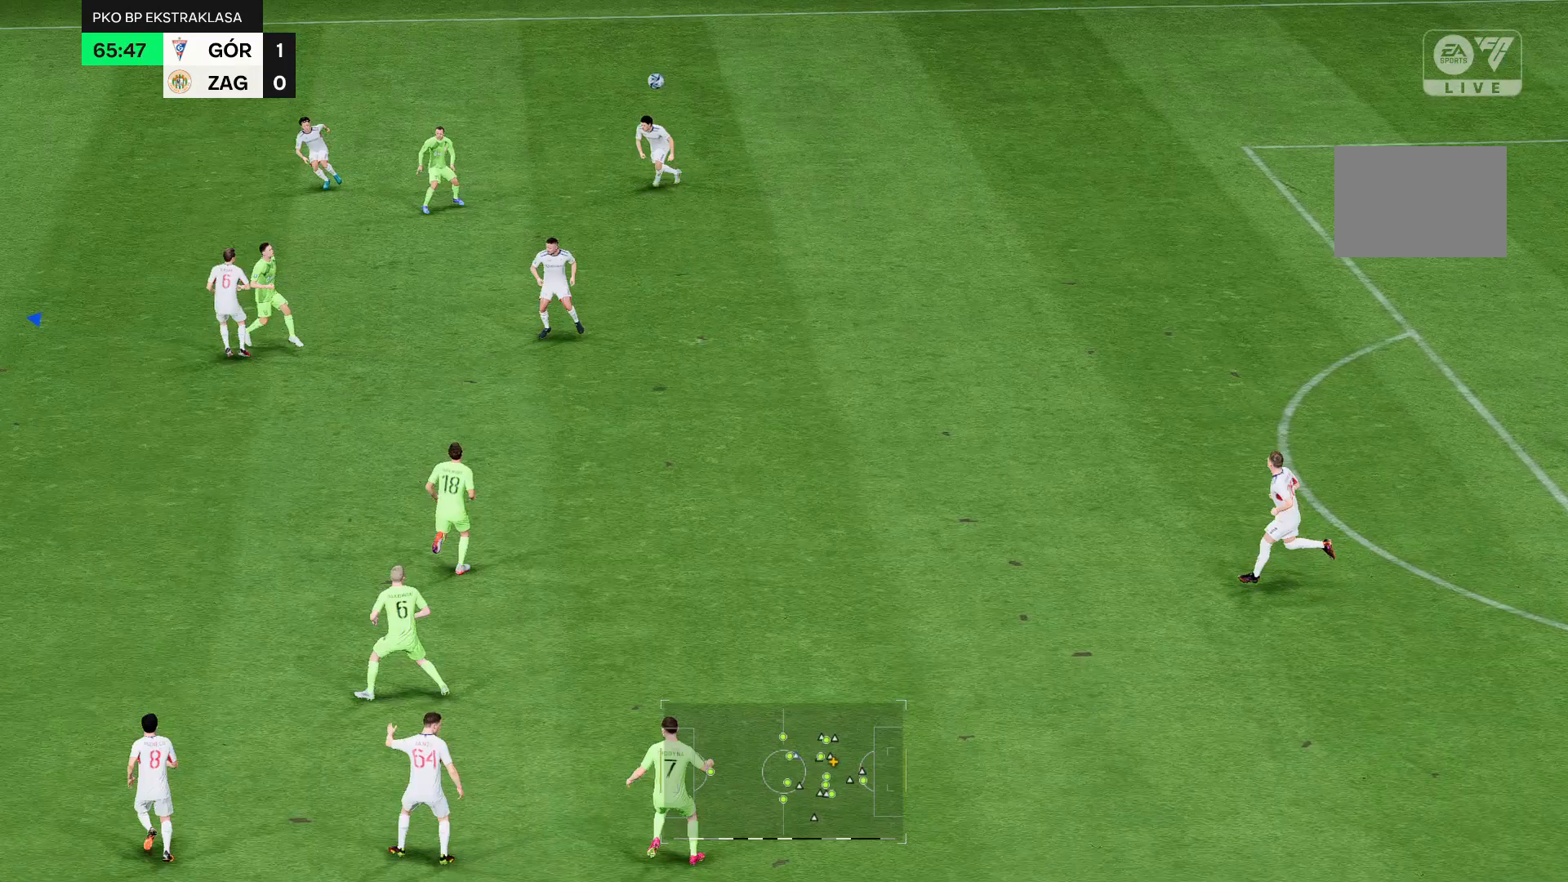
{"buttons": [], "left_stick": "left", "right_stick": "center", "events": []}
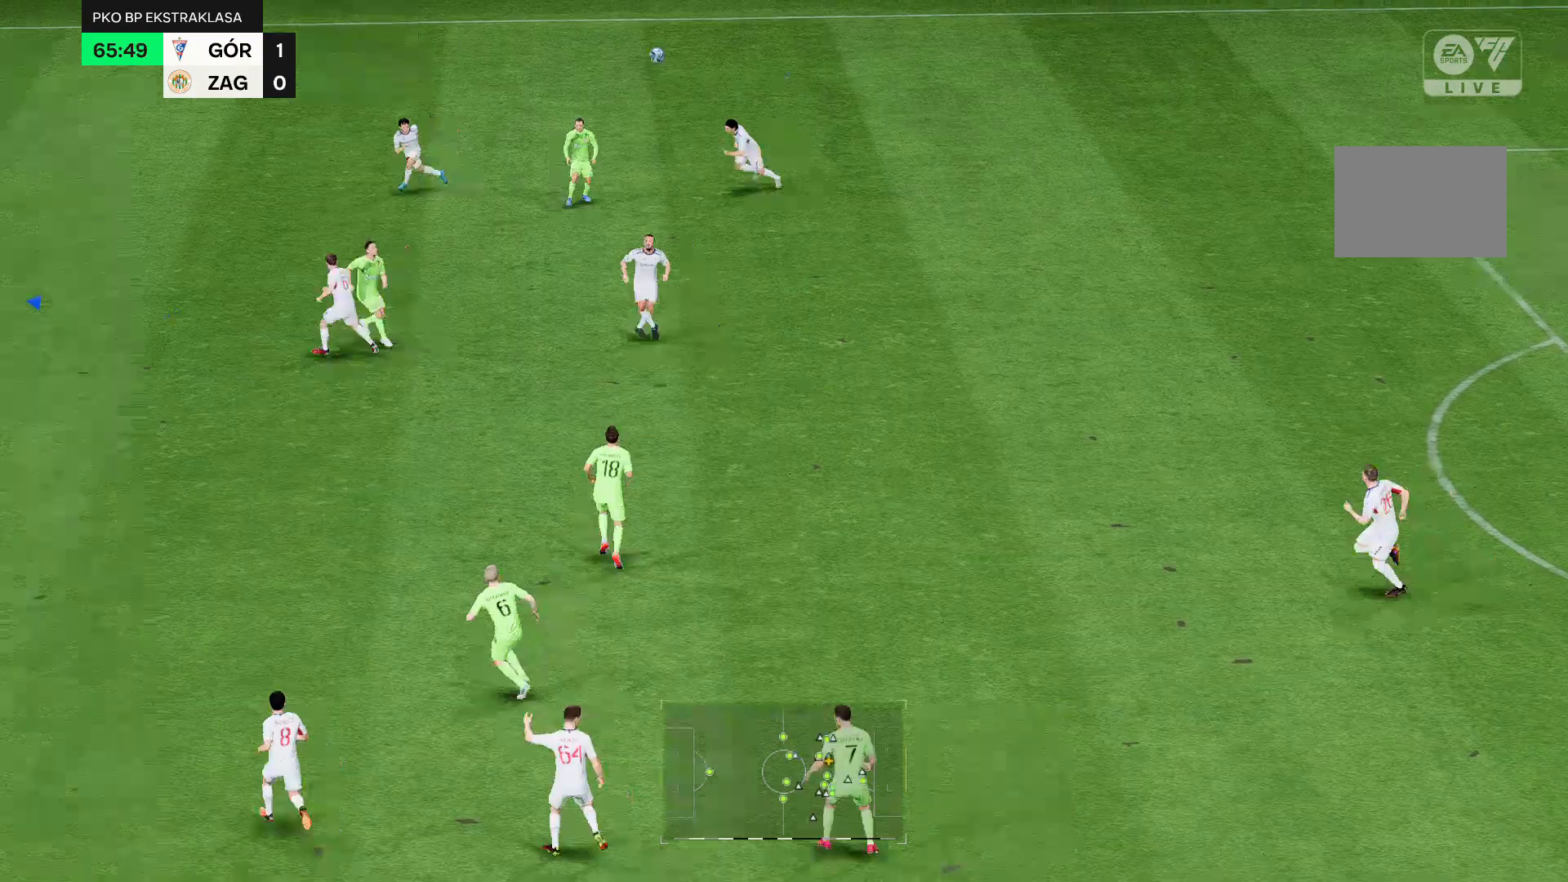
{"buttons": [], "left_stick": "left", "right_stick": "center", "events": []}
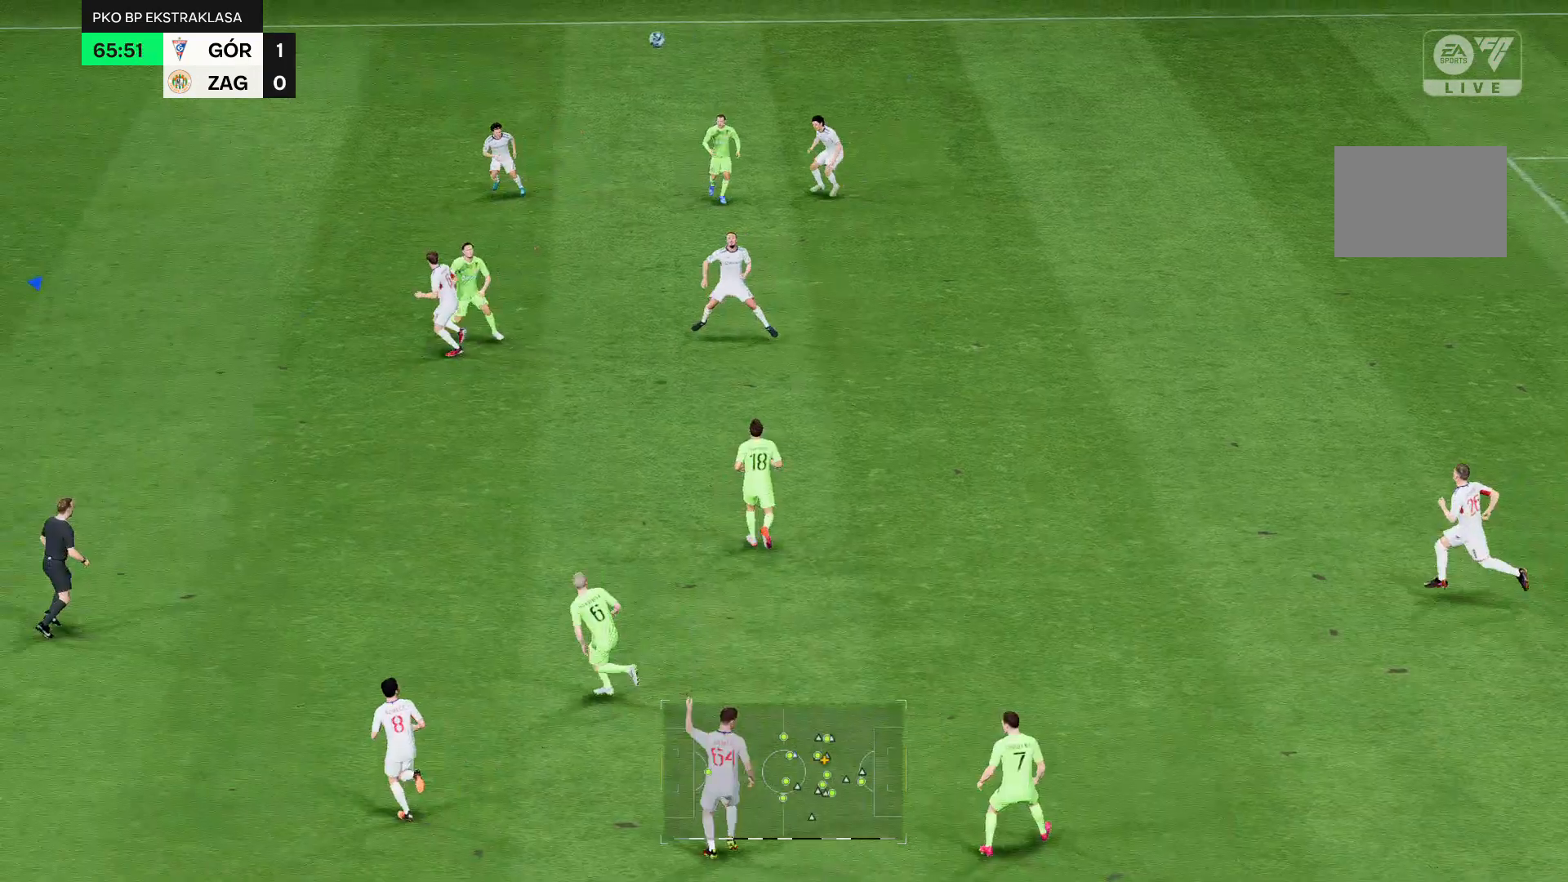
{"buttons": [], "left_stick": "left", "right_stick": "center", "events": []}
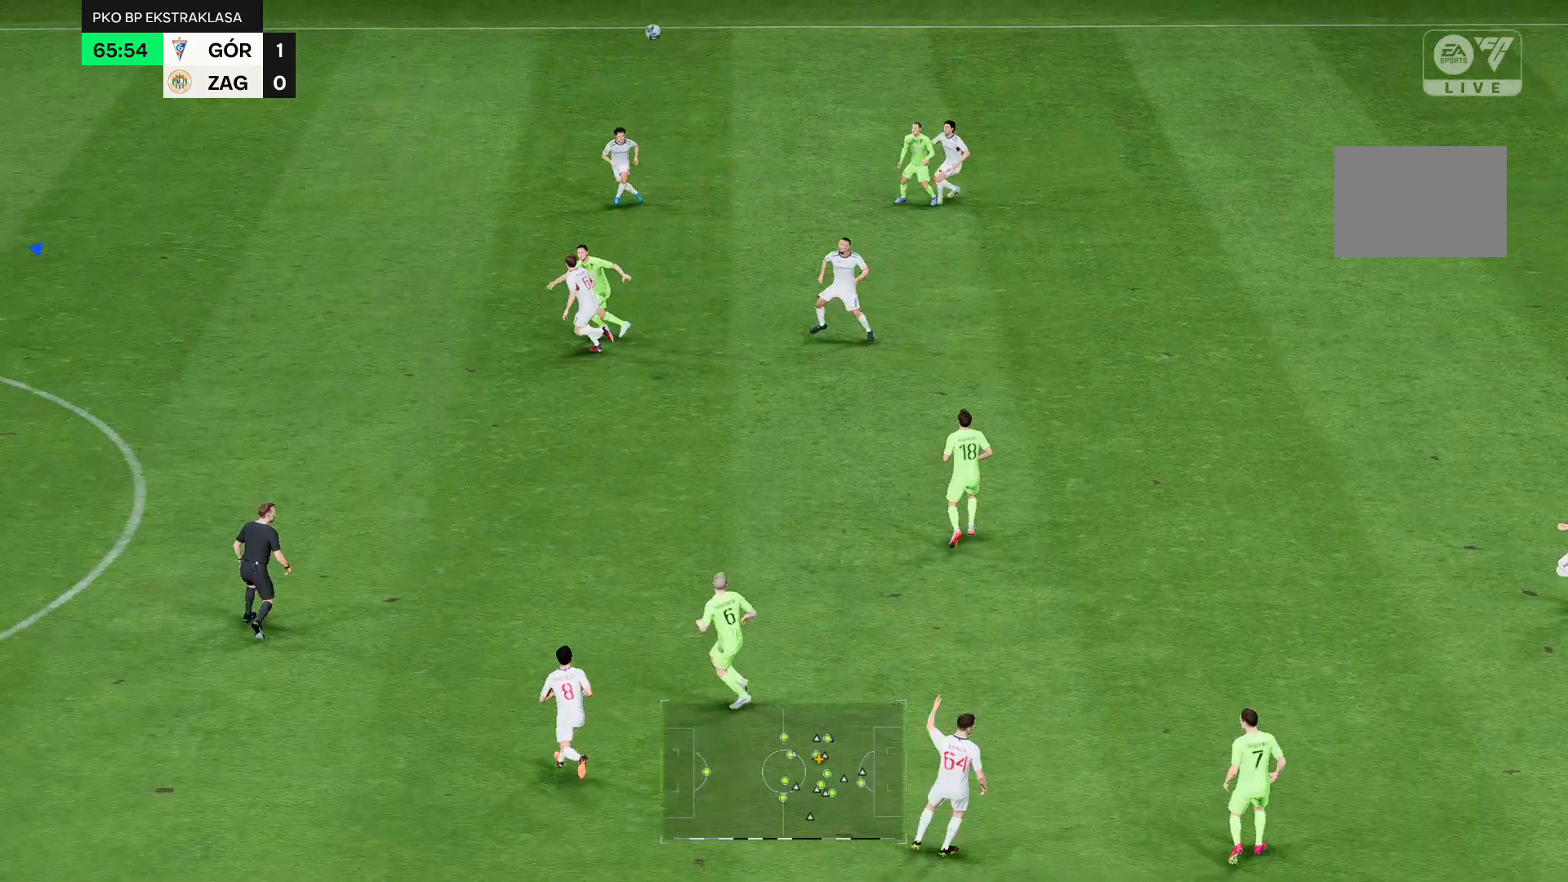
{"buttons": [], "left_stick": "left", "right_stick": "center", "events": []}
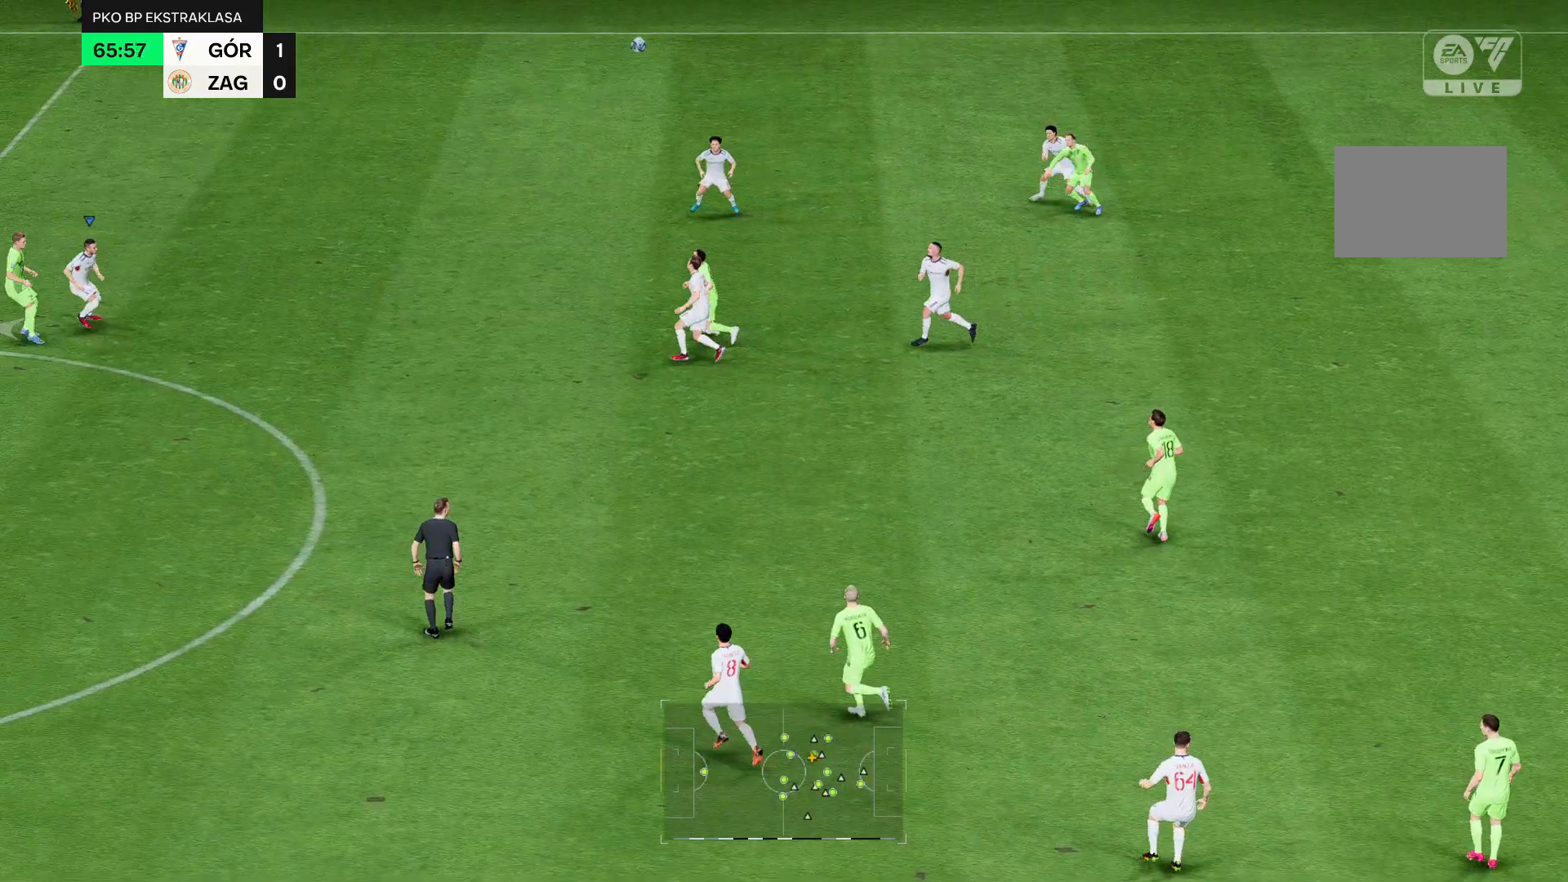
{"buttons": [], "left_stick": "left", "right_stick": "center", "events": []}
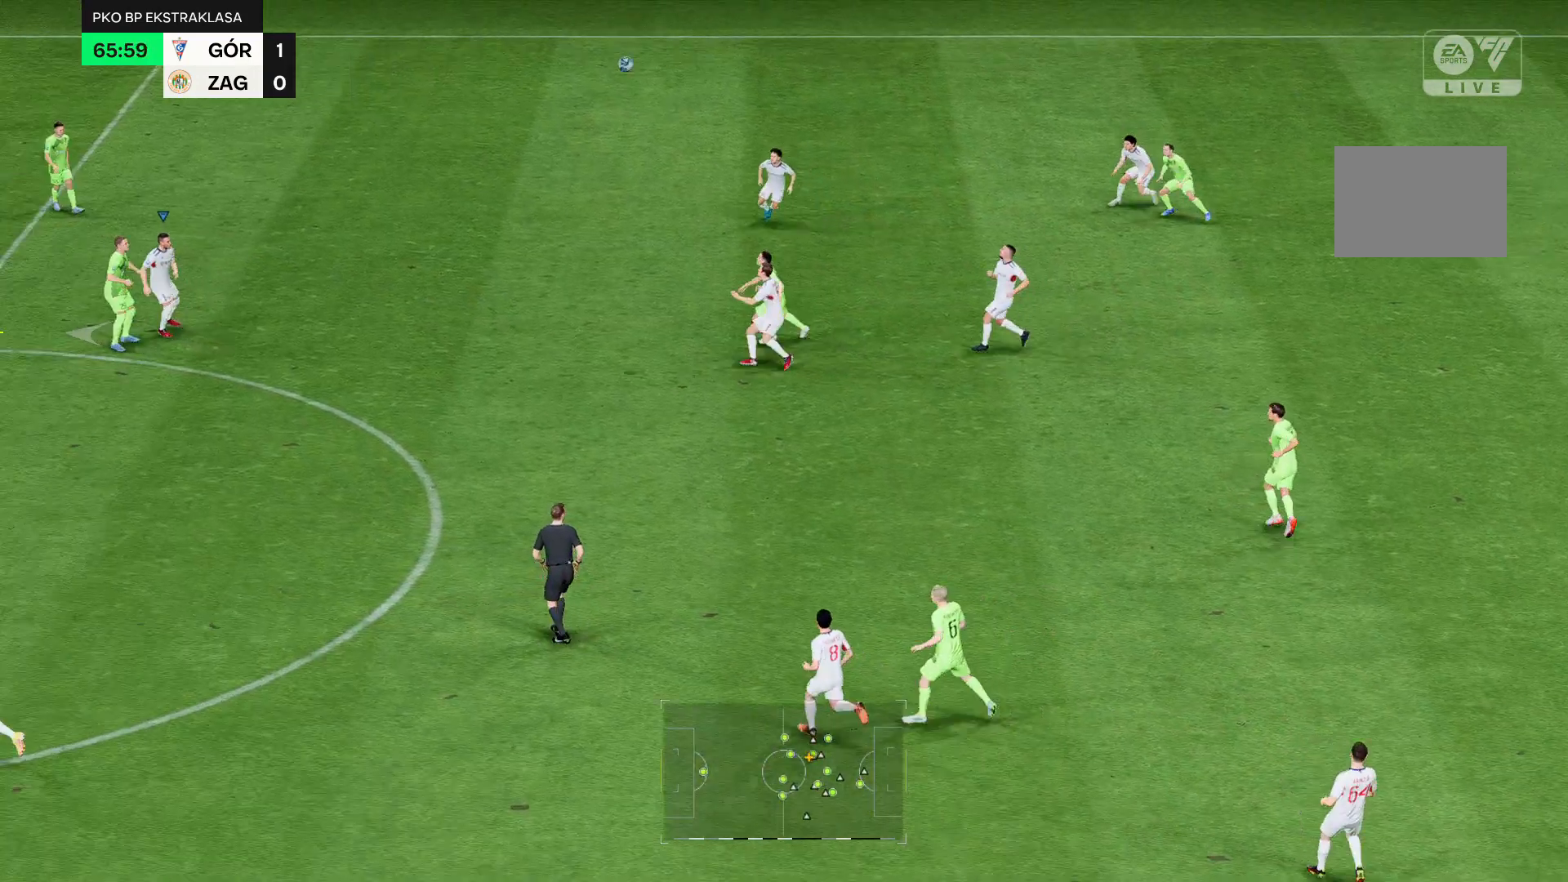
{"buttons": [], "left_stick": "left", "right_stick": "center", "events": []}
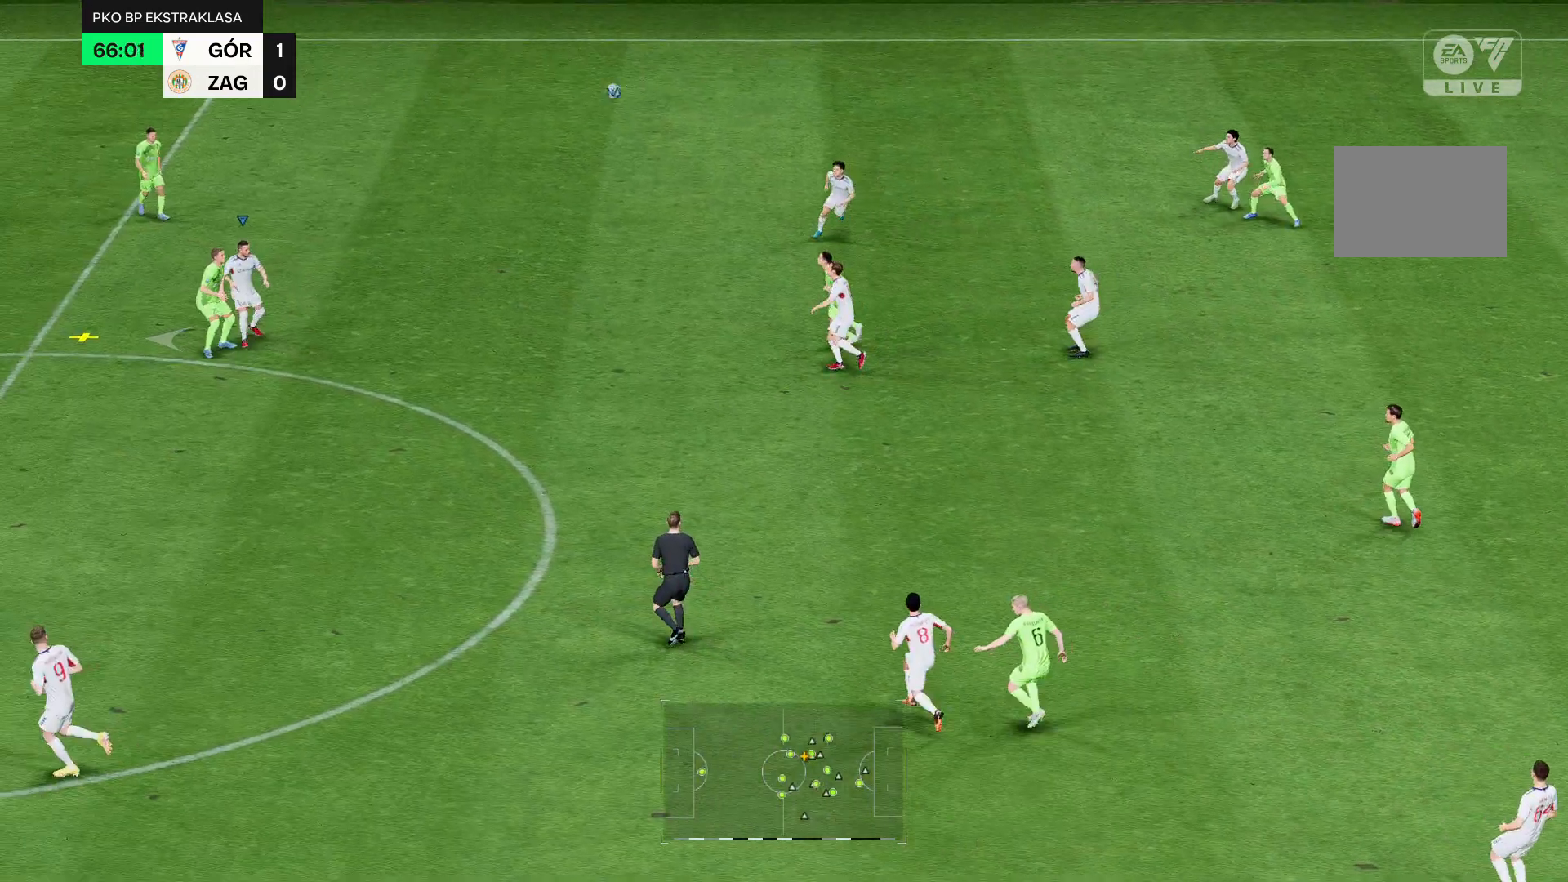
{"buttons": [], "left_stick": "left", "right_stick": "center", "events": []}
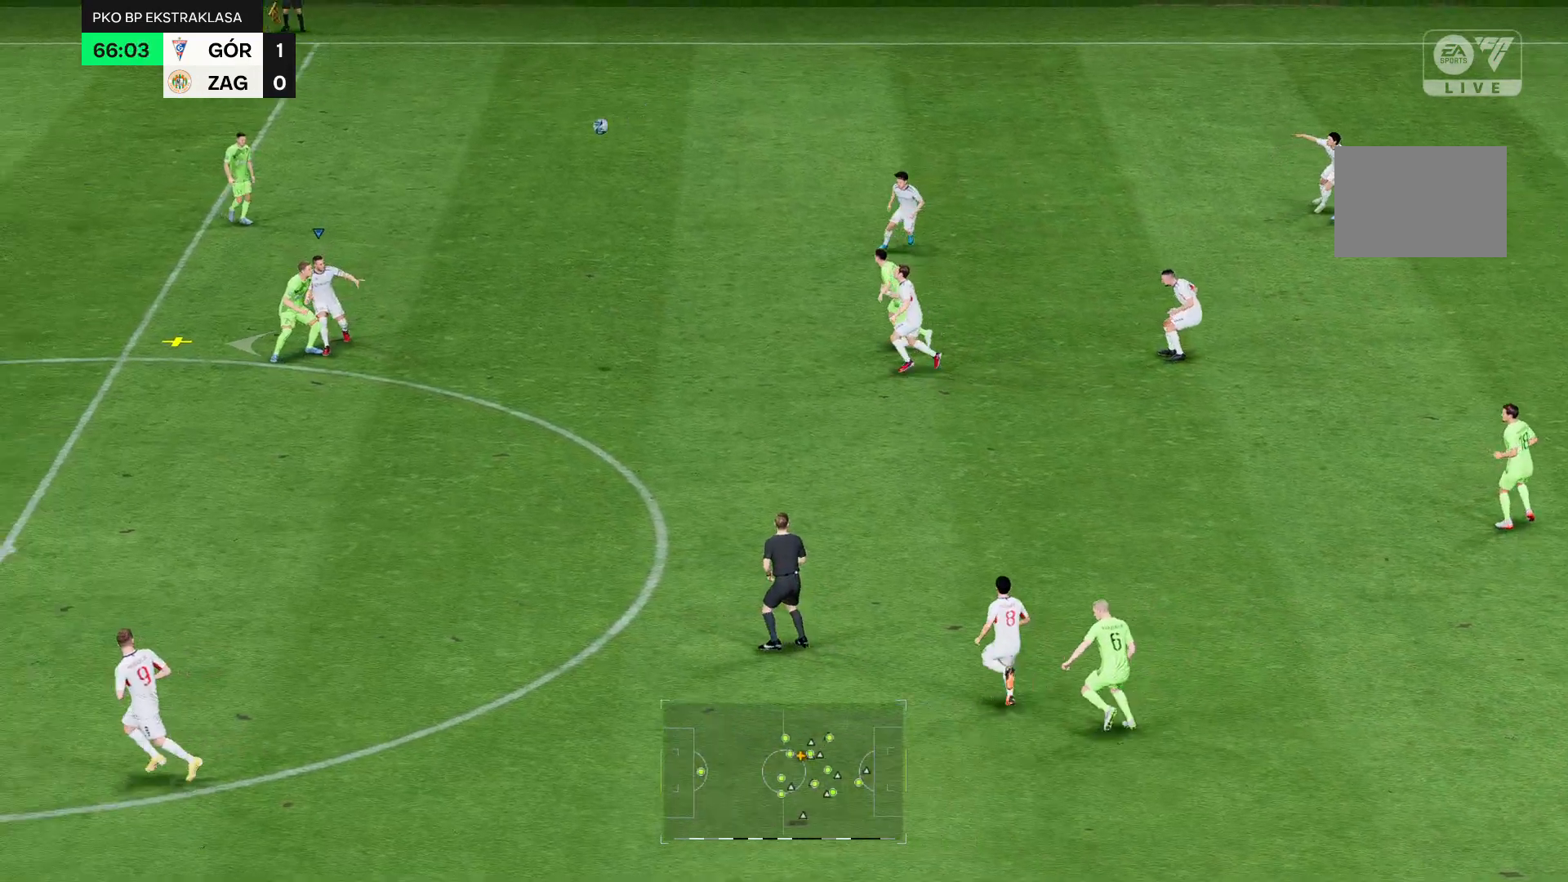
{"buttons": ["R2"], "left_stick": "left", "right_stick": "center"}
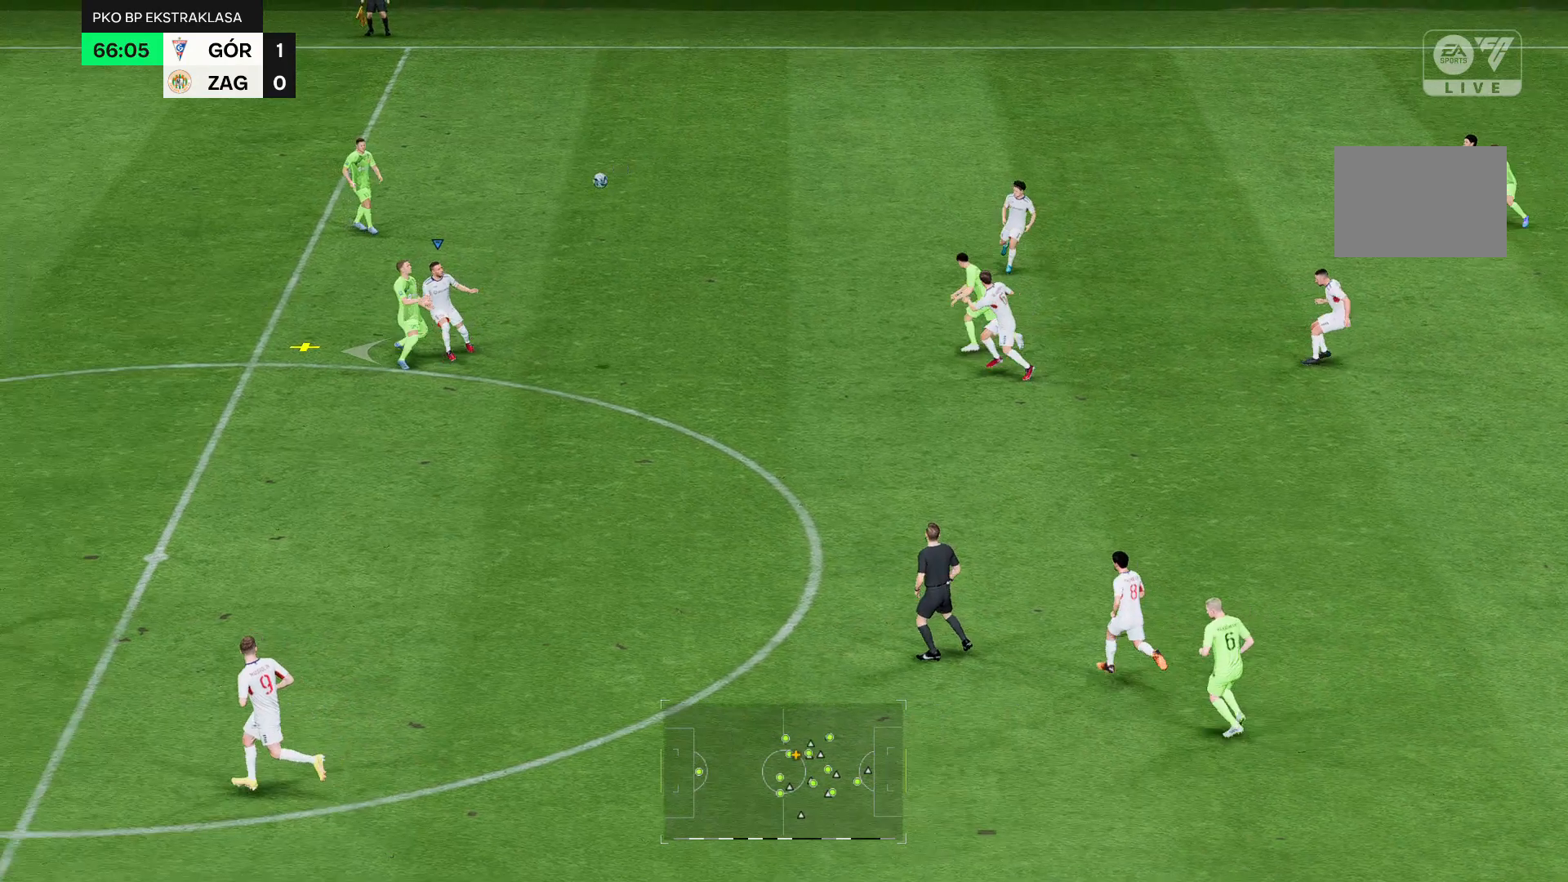
{"buttons": ["R2"], "left_stick": "left", "right_stick": "center", "events": []}
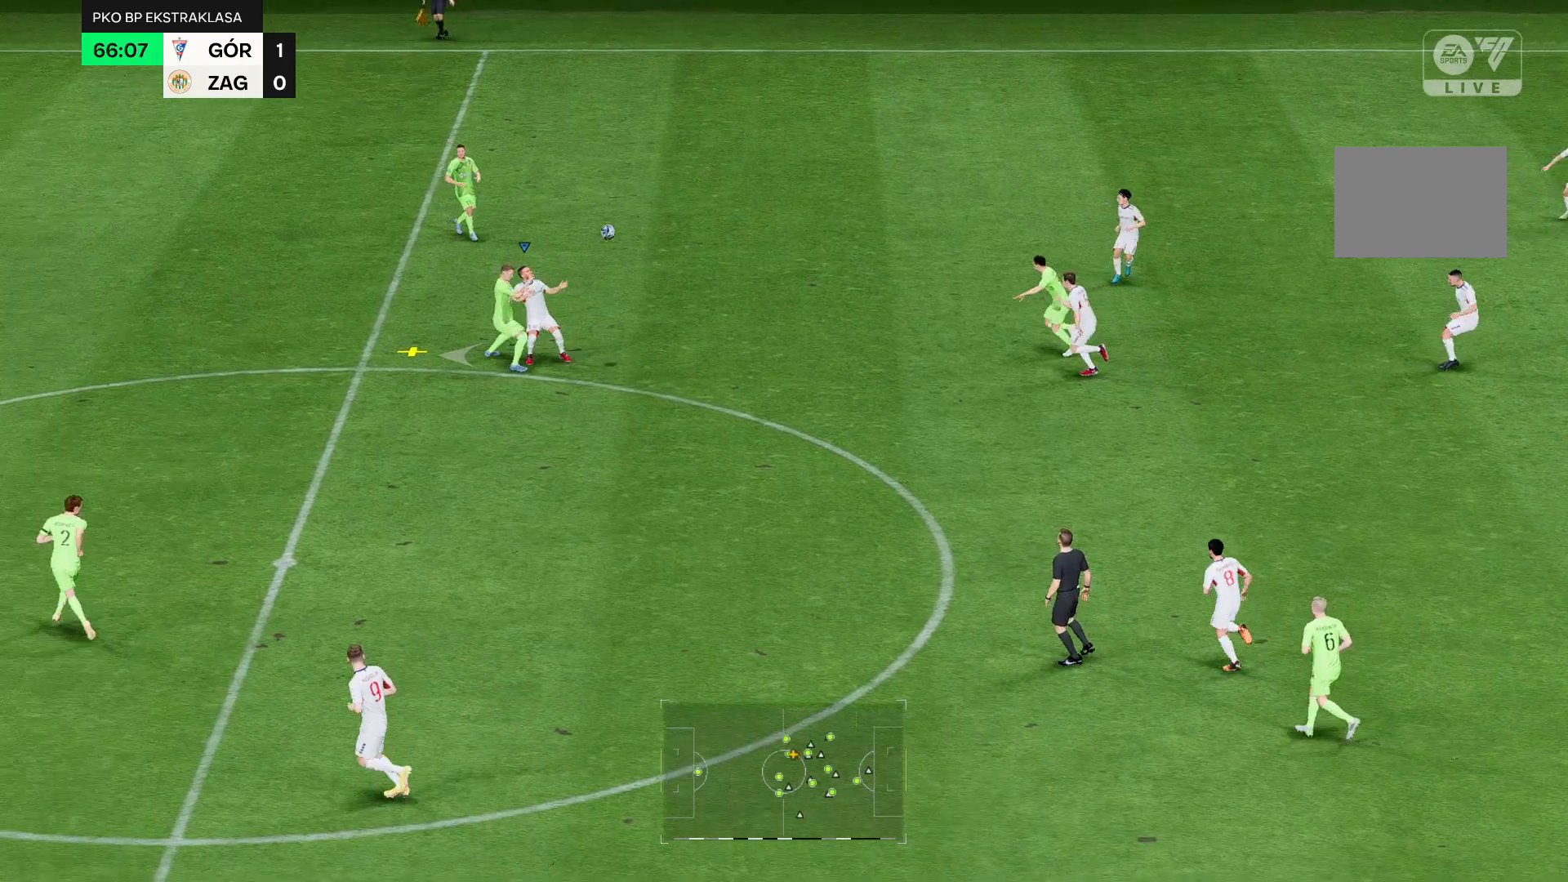
{"buttons": ["R2"], "left_stick": "left", "right_stick": "center", "events": []}
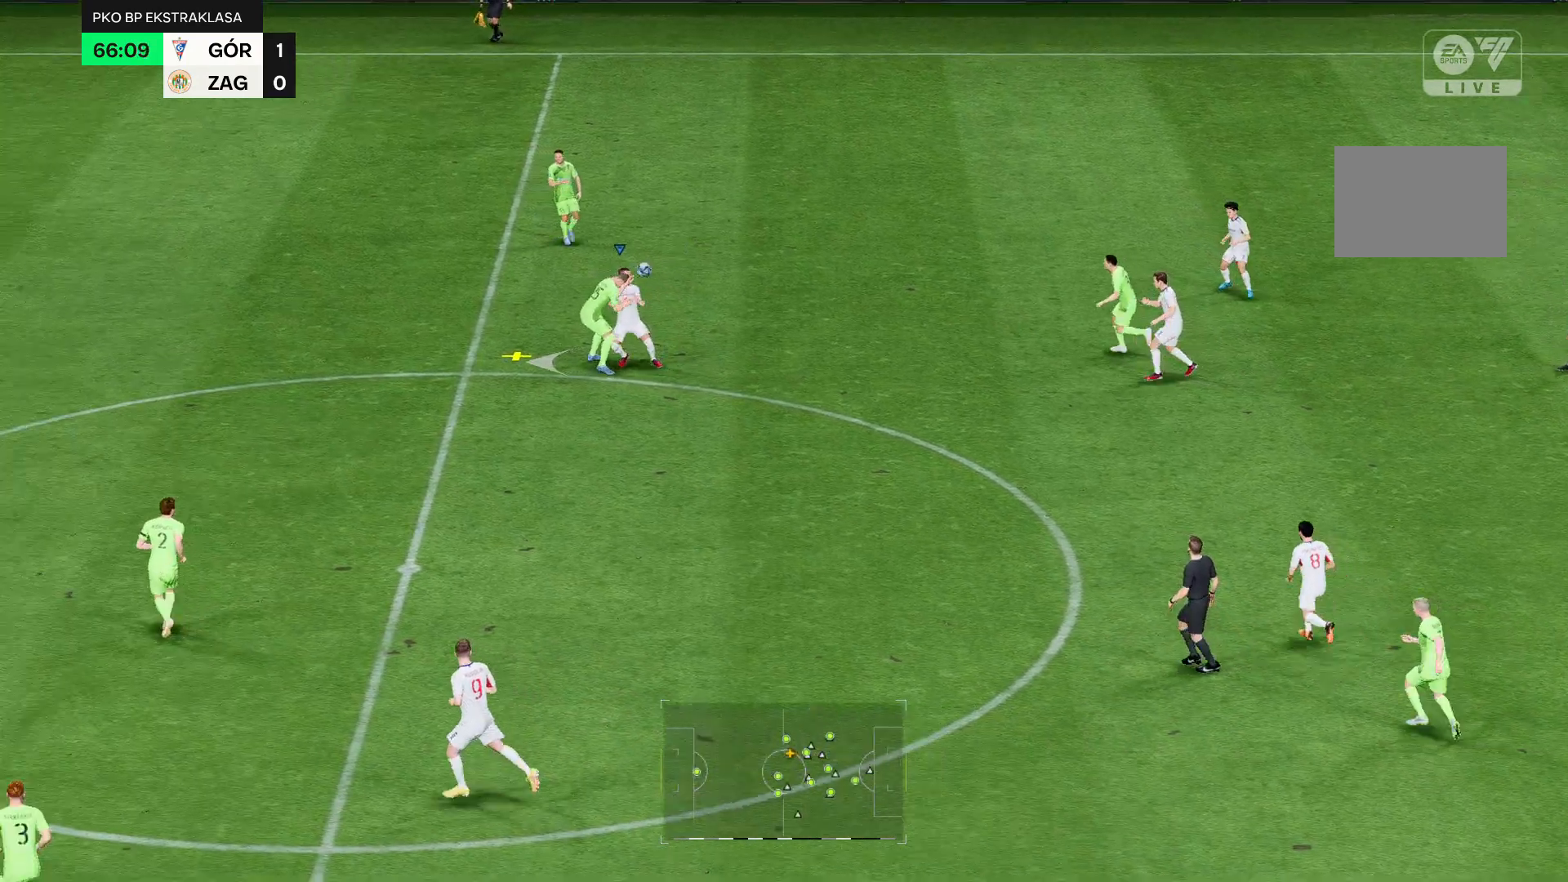
{"buttons": ["R2"], "left_stick": "left", "right_stick": "center", "events": []}
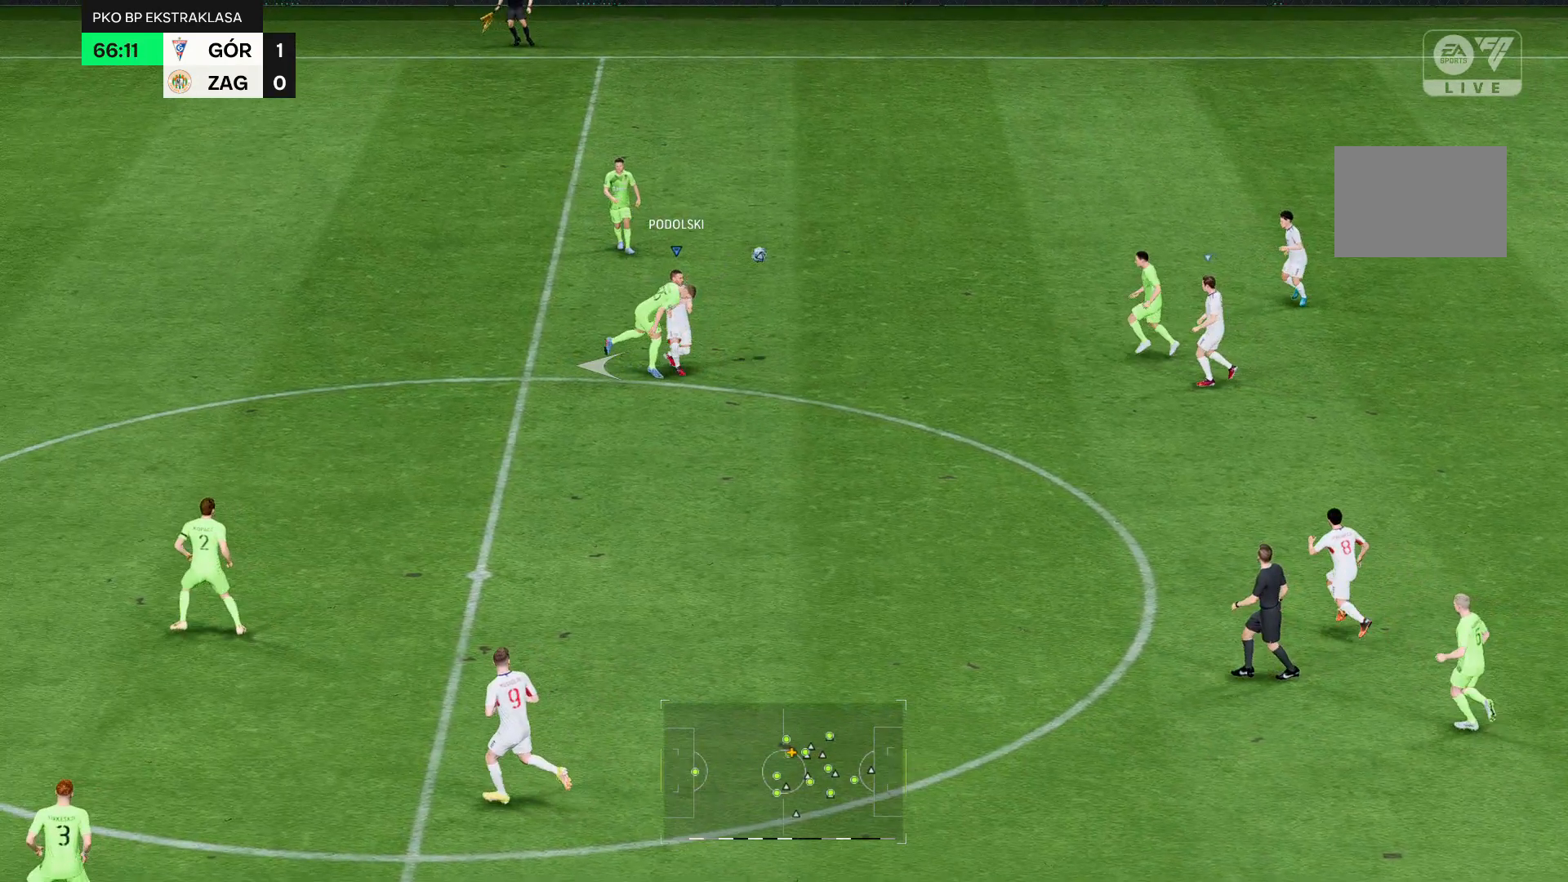
{"buttons": ["R2"], "left_stick": "left", "right_stick": "center", "events": []}
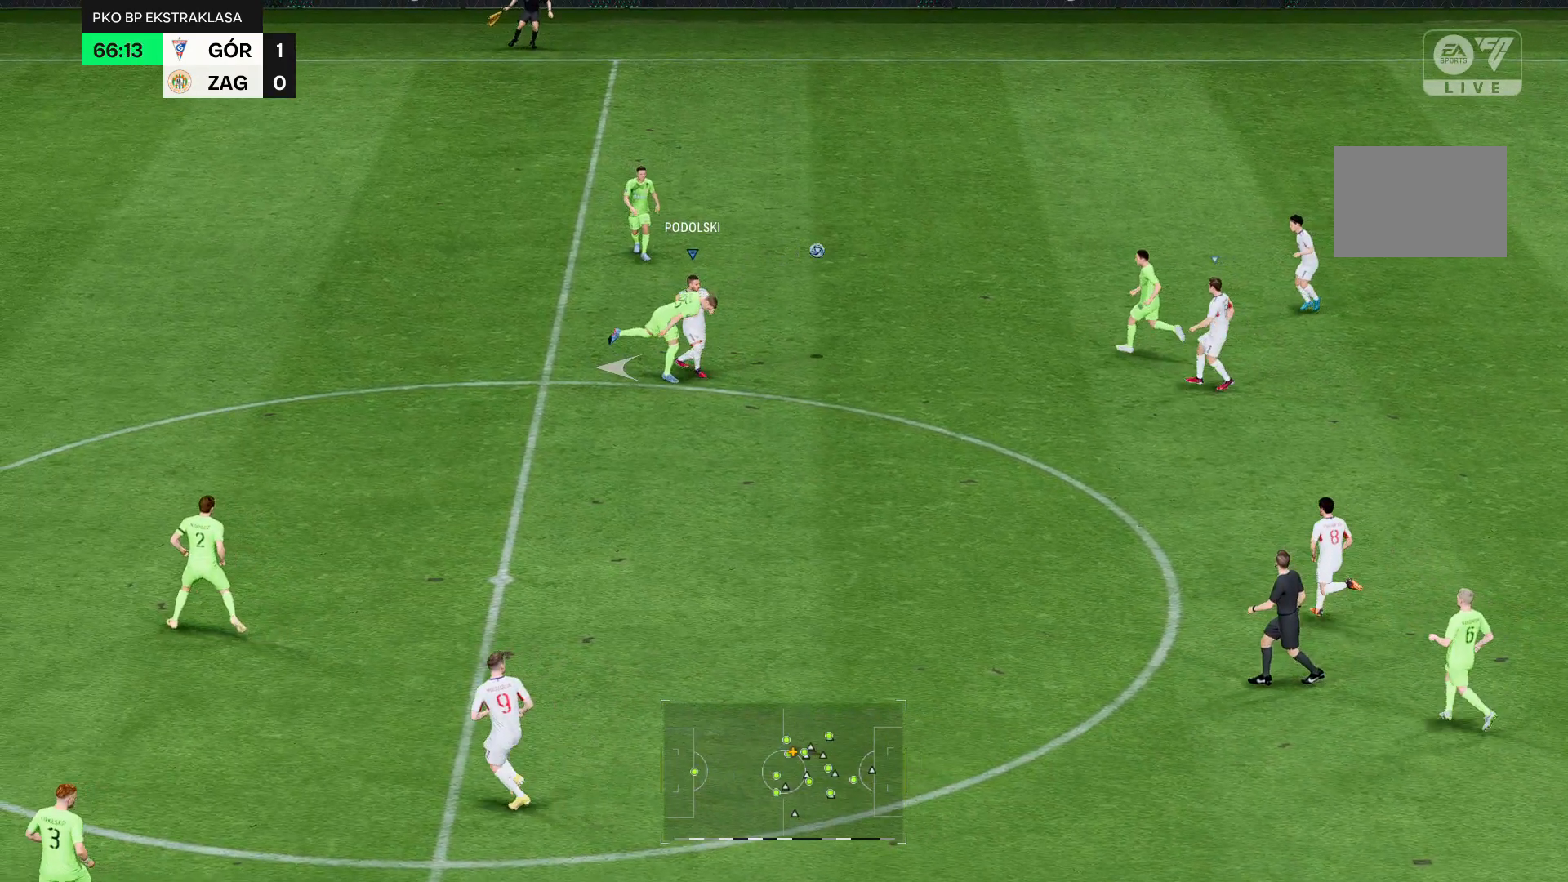
{"buttons": ["R2"], "left_stick": "left", "right_stick": "center", "events": []}
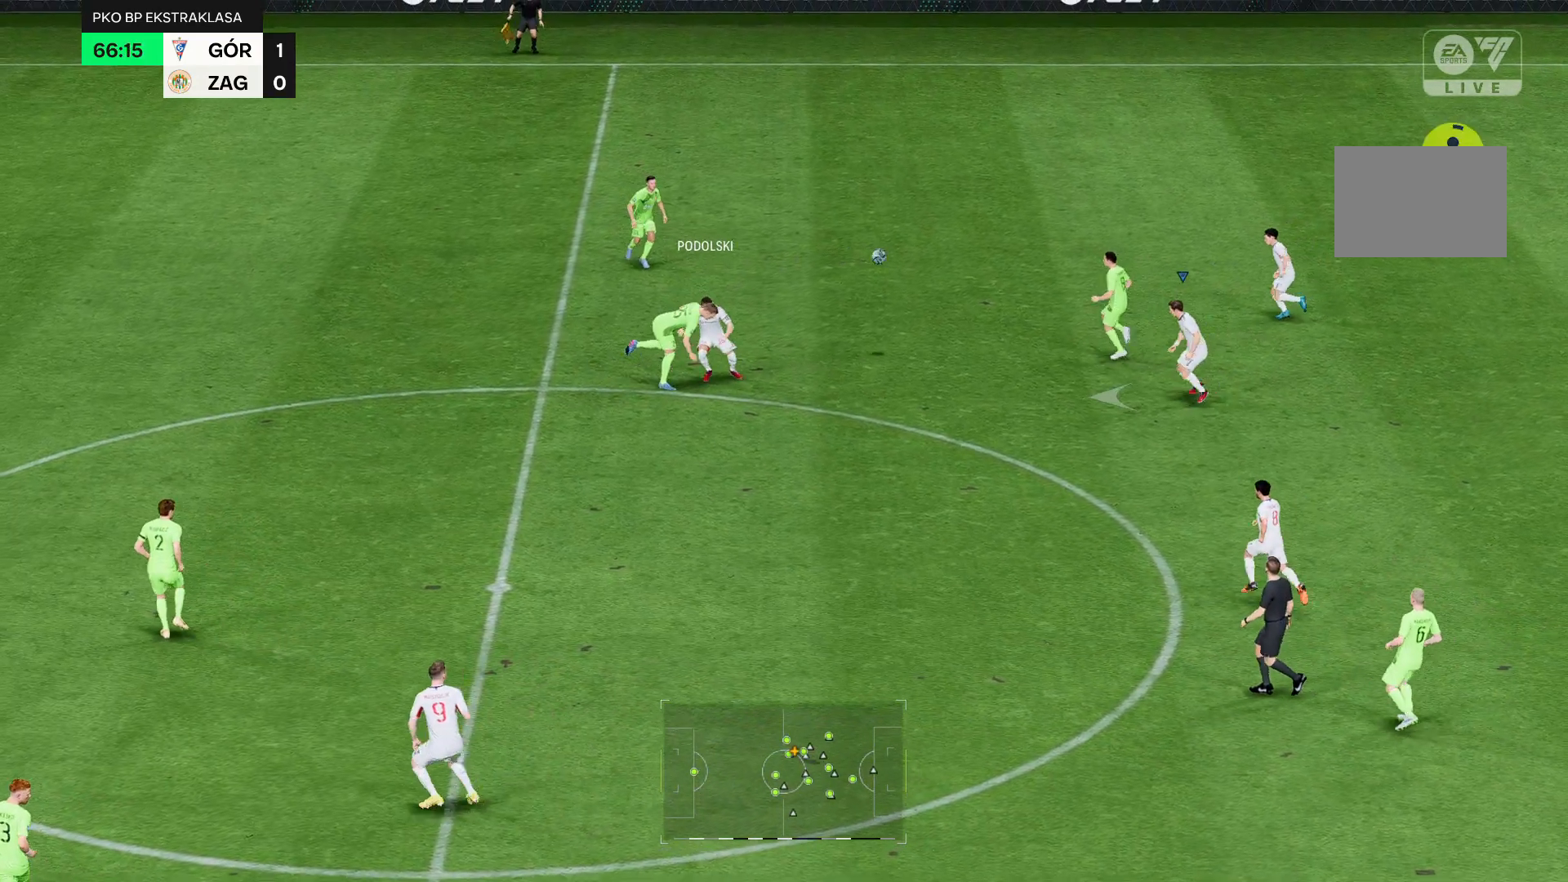
{"buttons": ["R2"], "left_stick": "left", "right_stick": "center", "events": []}
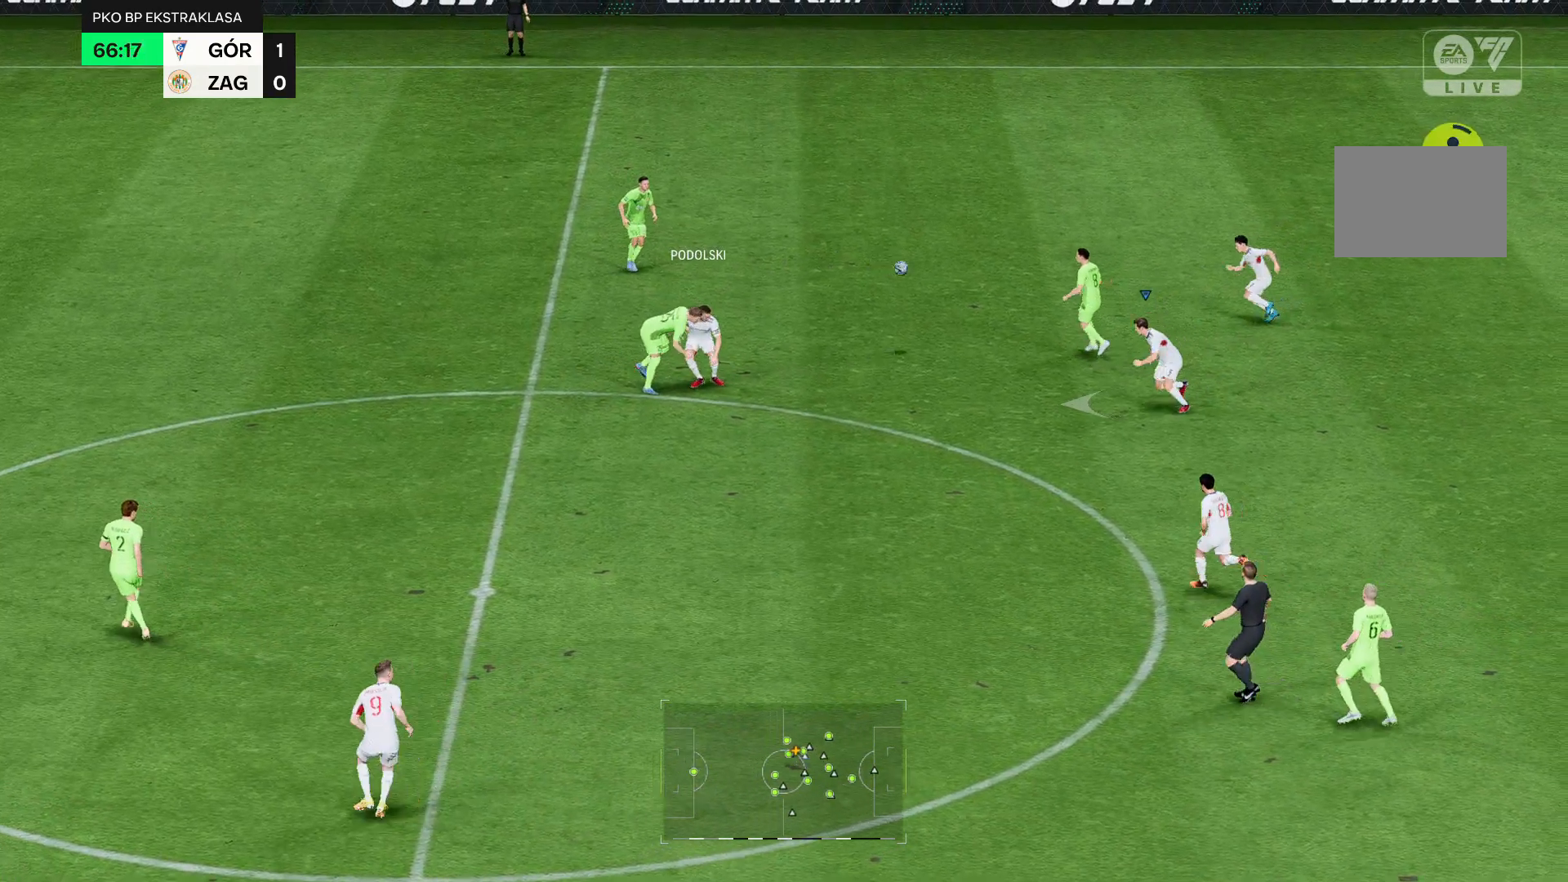
{"buttons": ["R2"], "left_stick": "left", "right_stick": "center", "events": []}
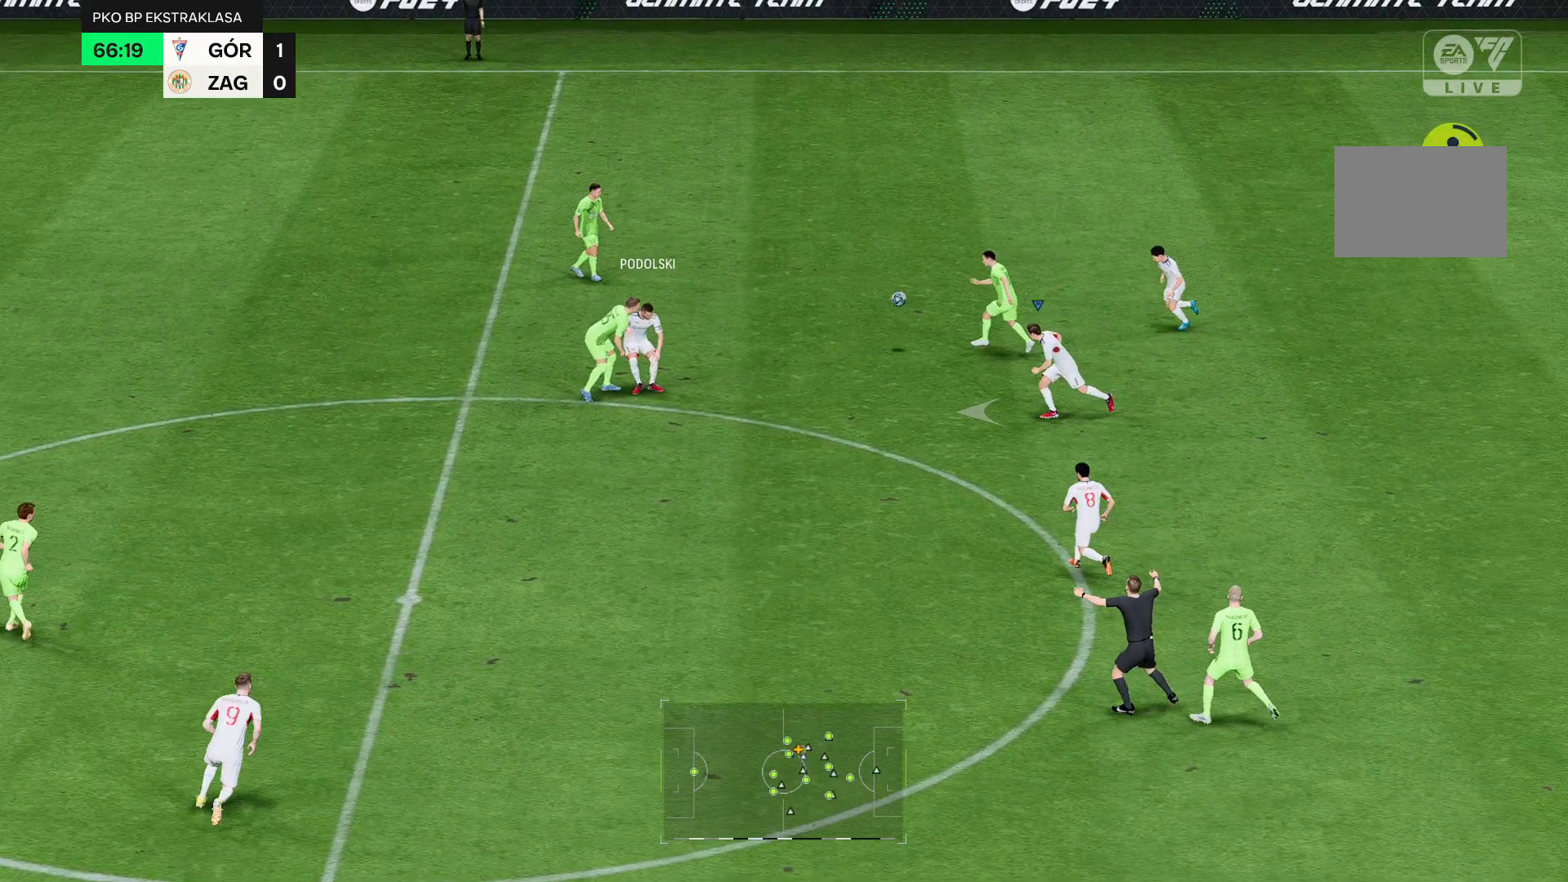
{"buttons": ["R2"], "left_stick": "left", "right_stick": "center", "events": []}
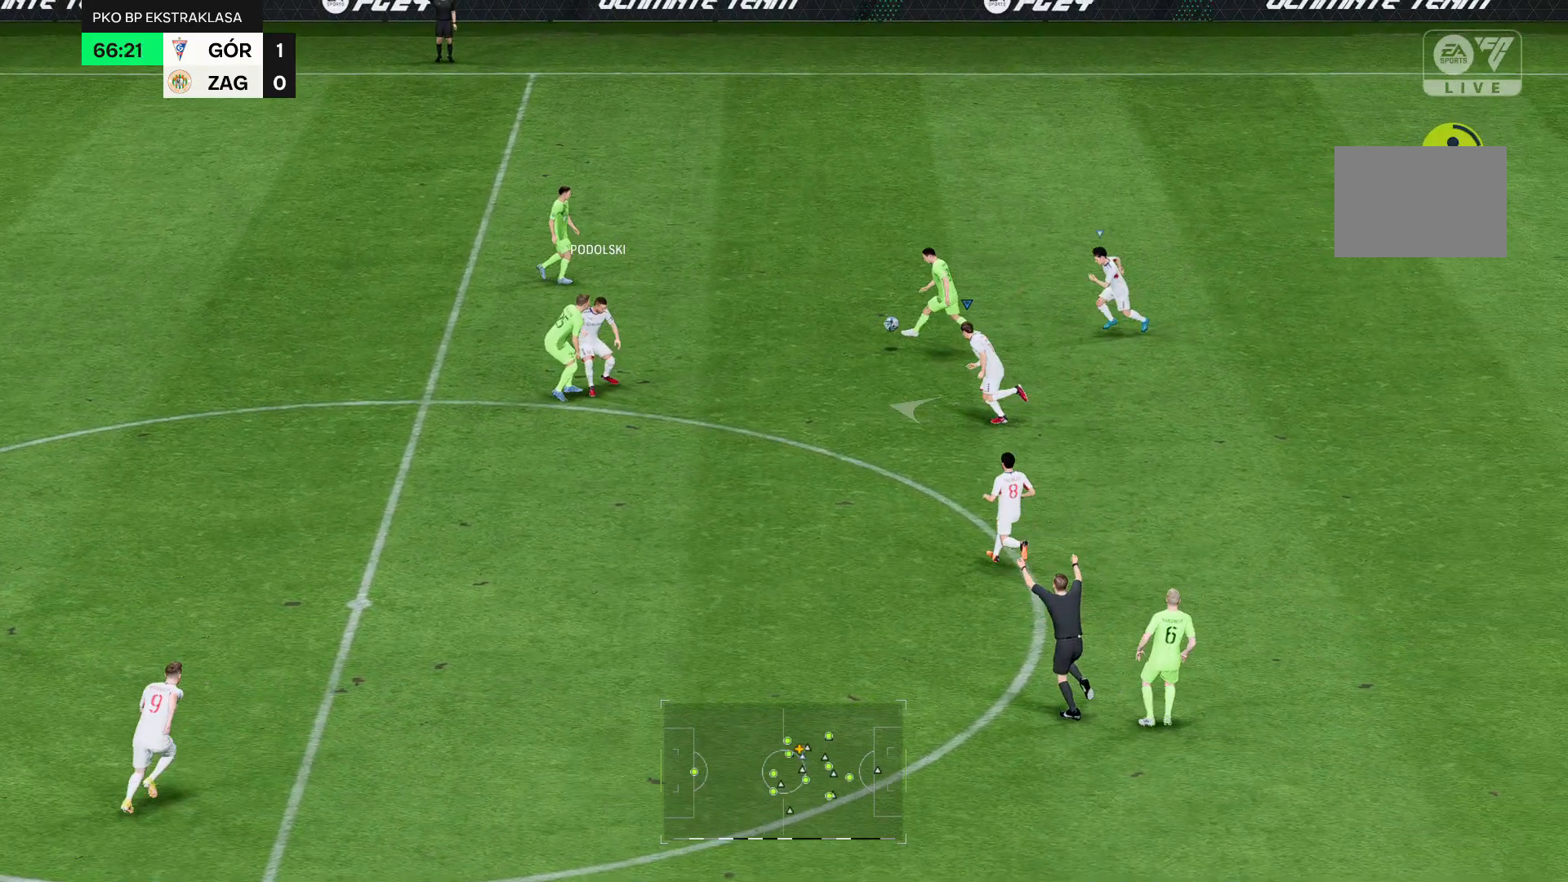
{"buttons": ["R2"], "left_stick": "up-left", "right_stick": "center", "events": [[214, "left_stick", "up-left"]]}
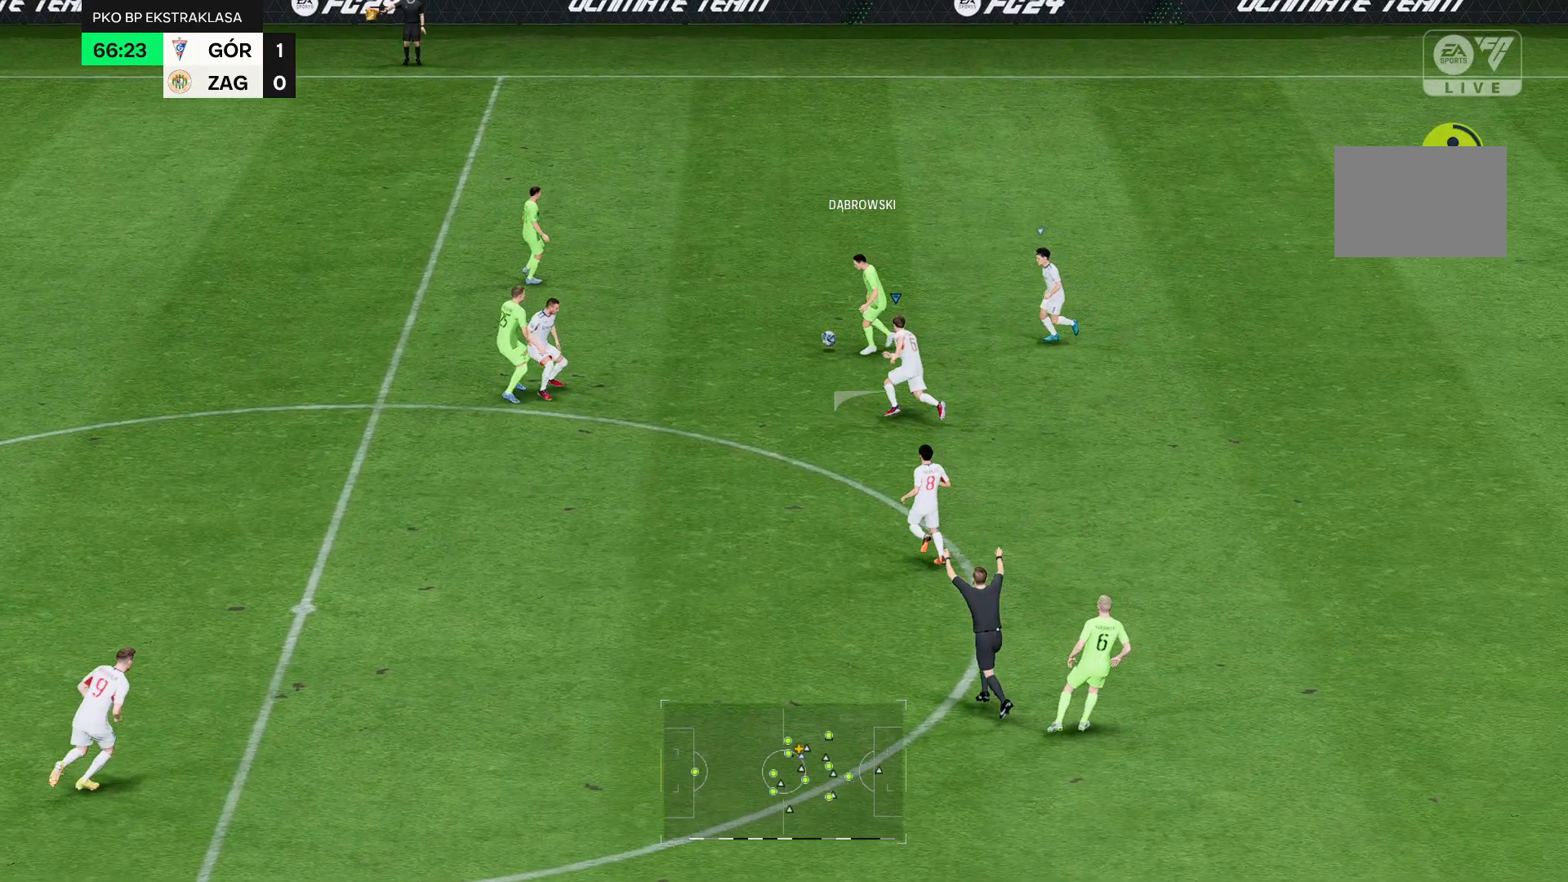
{"buttons": [], "left_stick": "up-left", "right_stick": "center", "events": [[250, "R2", "up"]]}
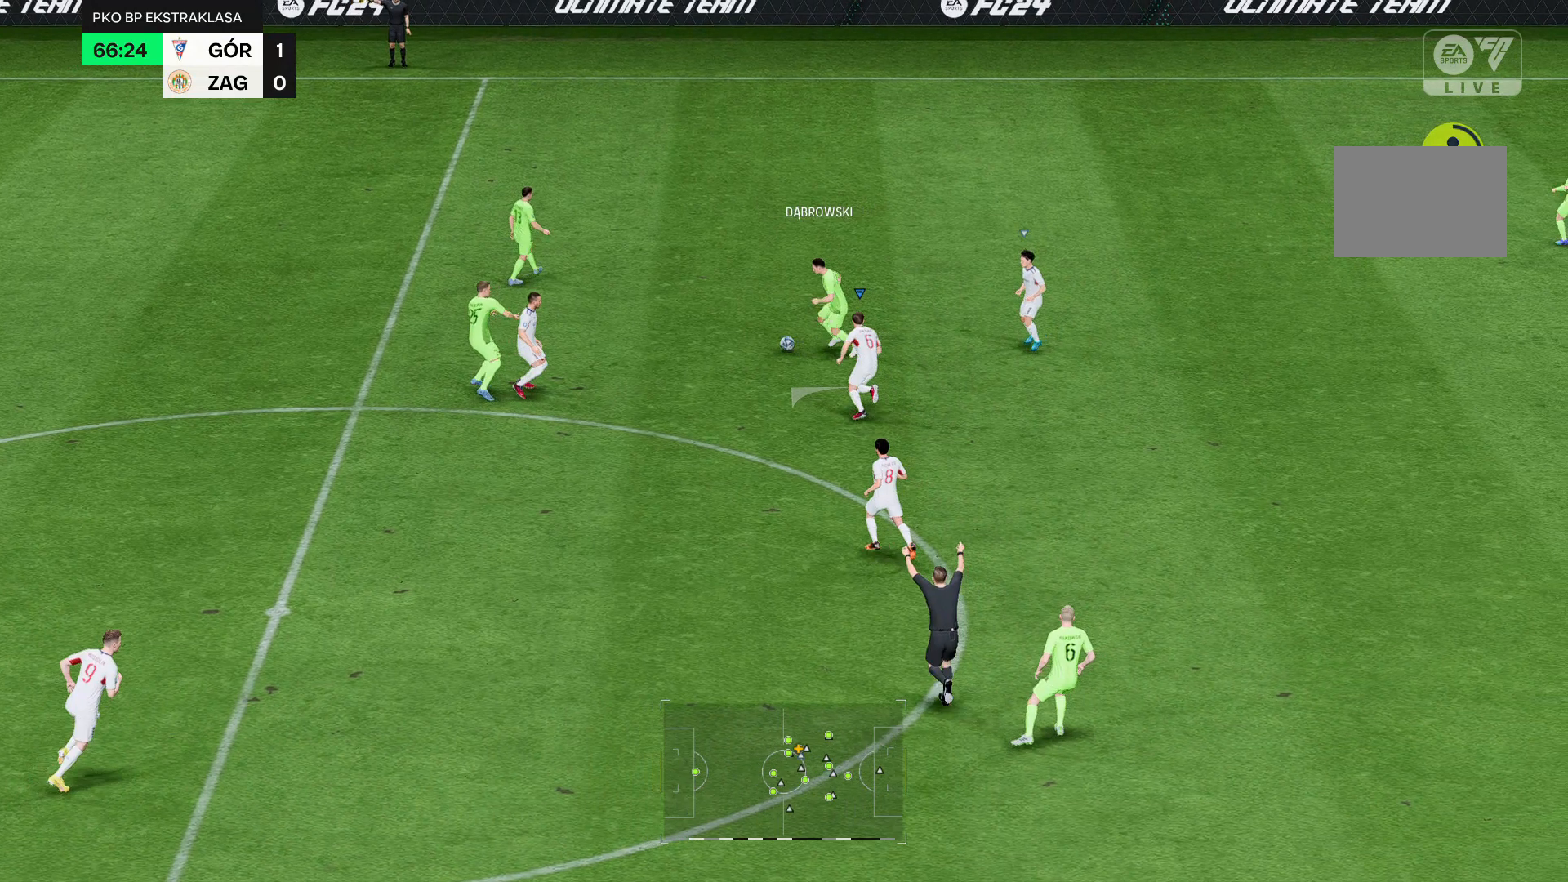
{"buttons": ["R2"], "left_stick": "up-left", "right_stick": "center", "events": [[36, "R2", "down"]]}
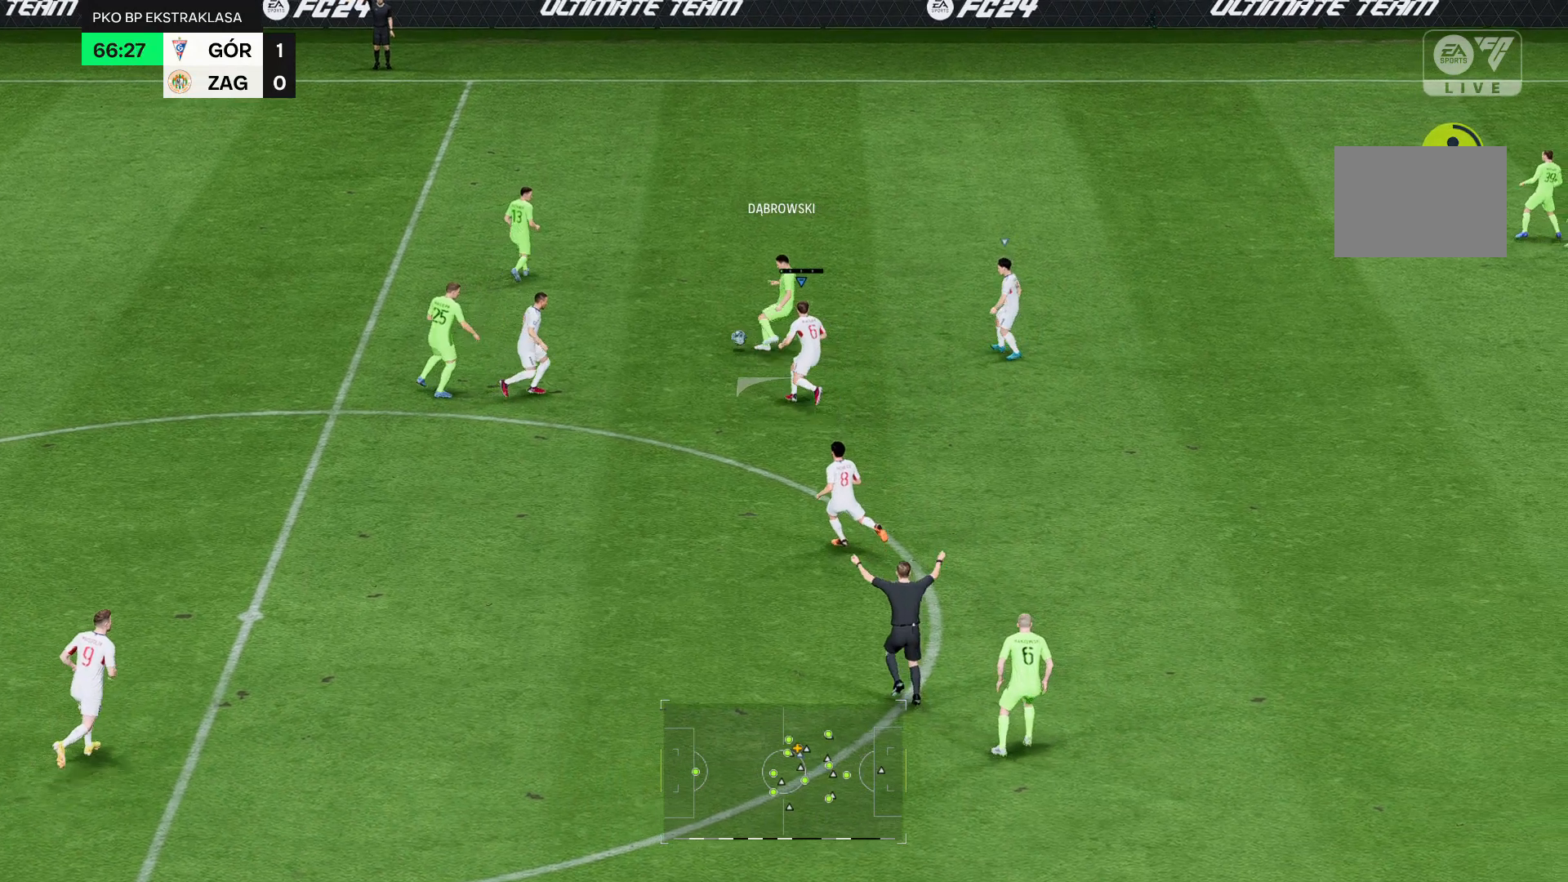
{"buttons": ["R2"], "left_stick": "up-left", "right_stick": "center", "events": []}
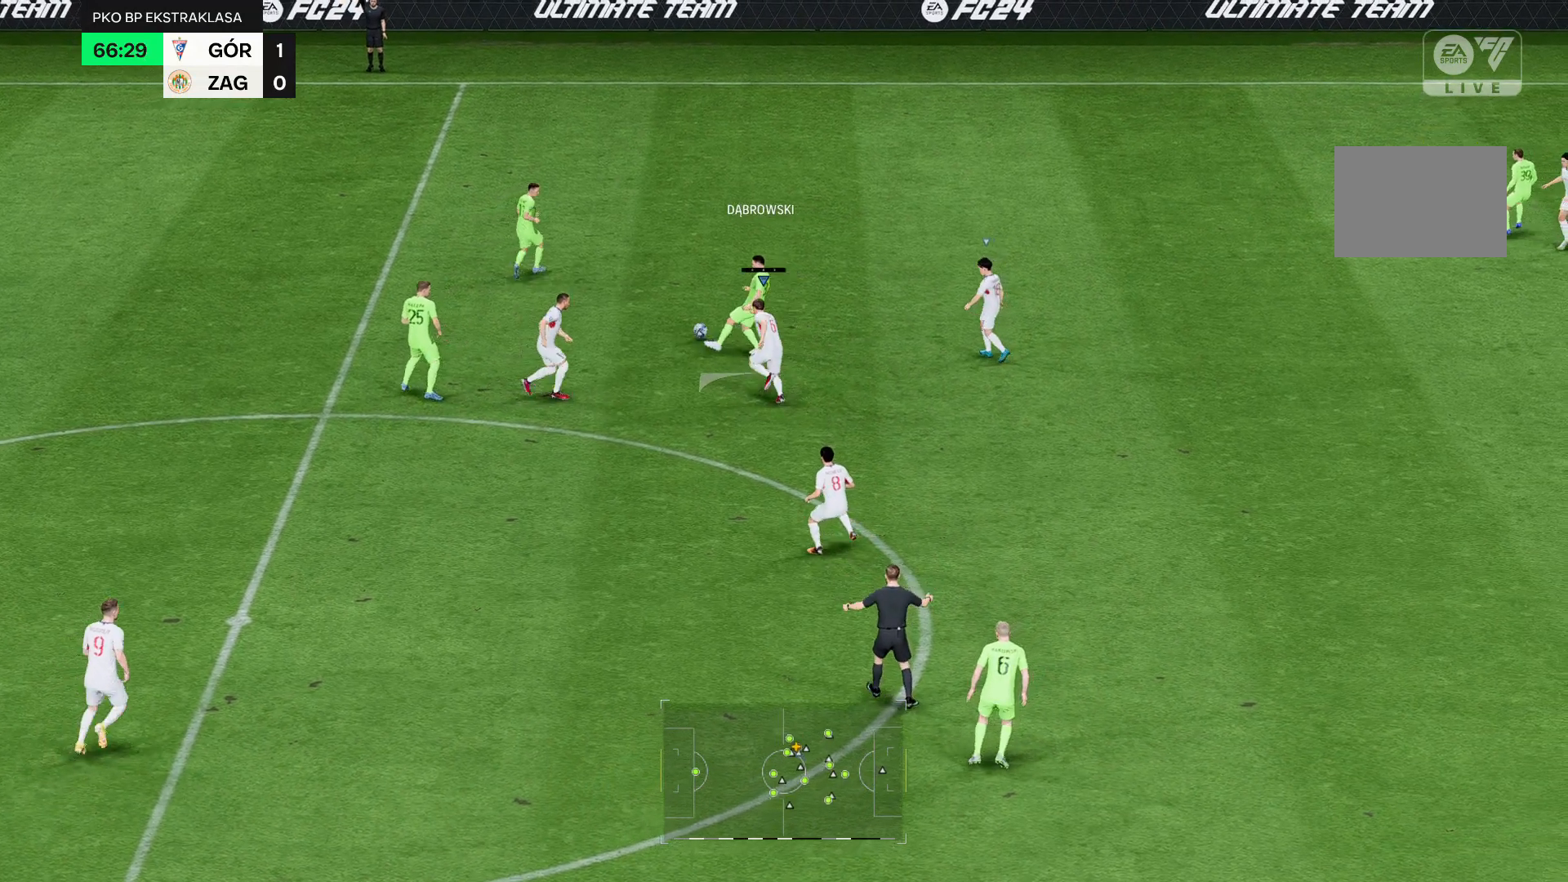
{"buttons": ["R2"], "left_stick": "up-left", "right_stick": "center", "events": []}
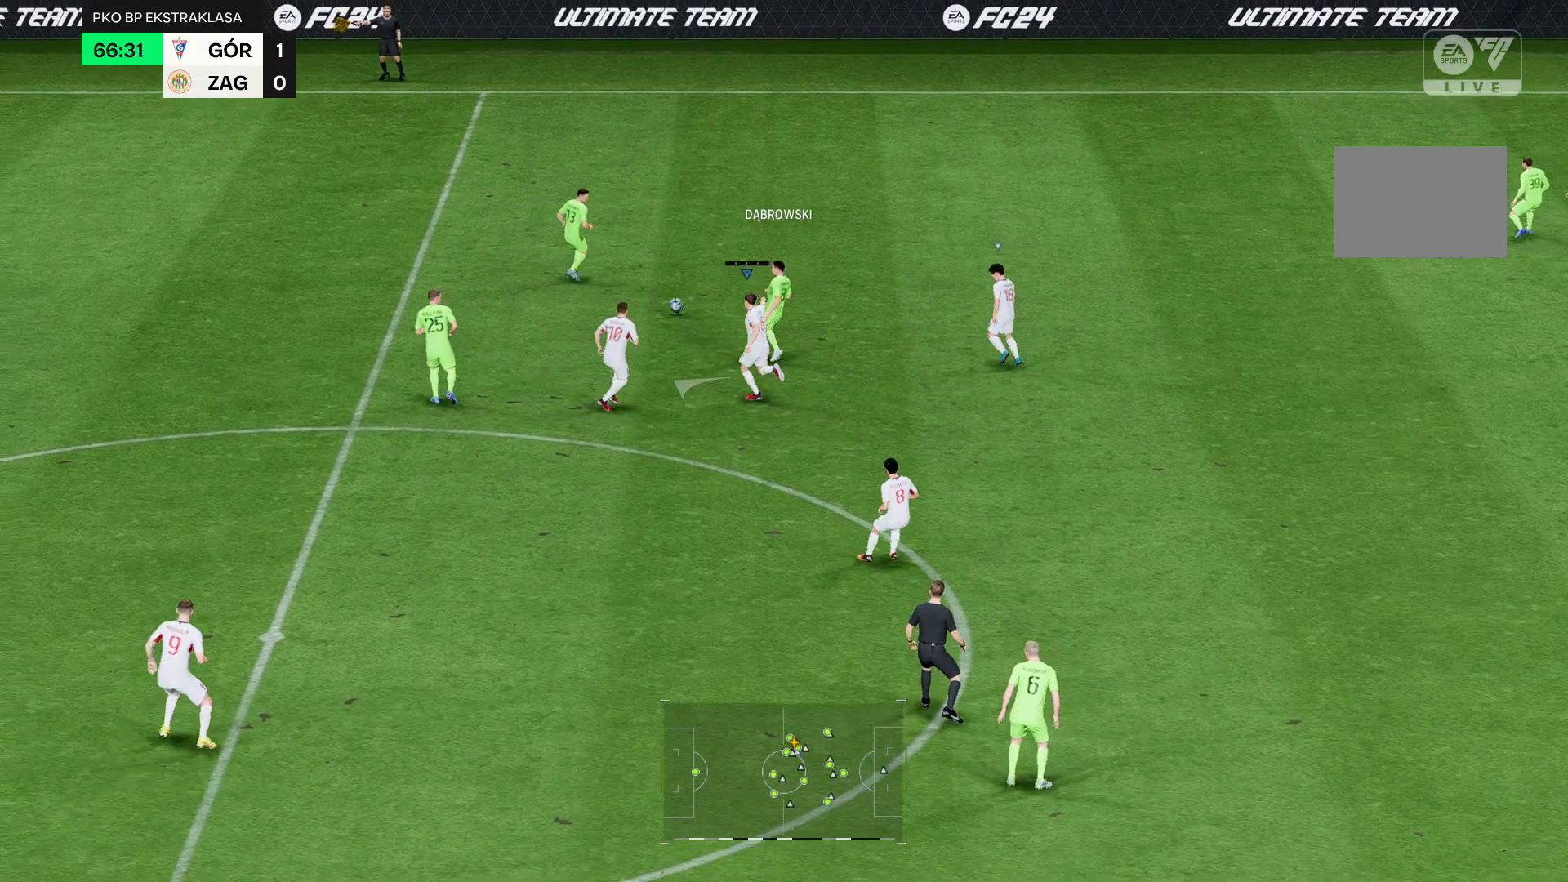
{"buttons": [], "left_stick": "up-left", "right_stick": "center", "events": [[250, "R2", "up"]]}
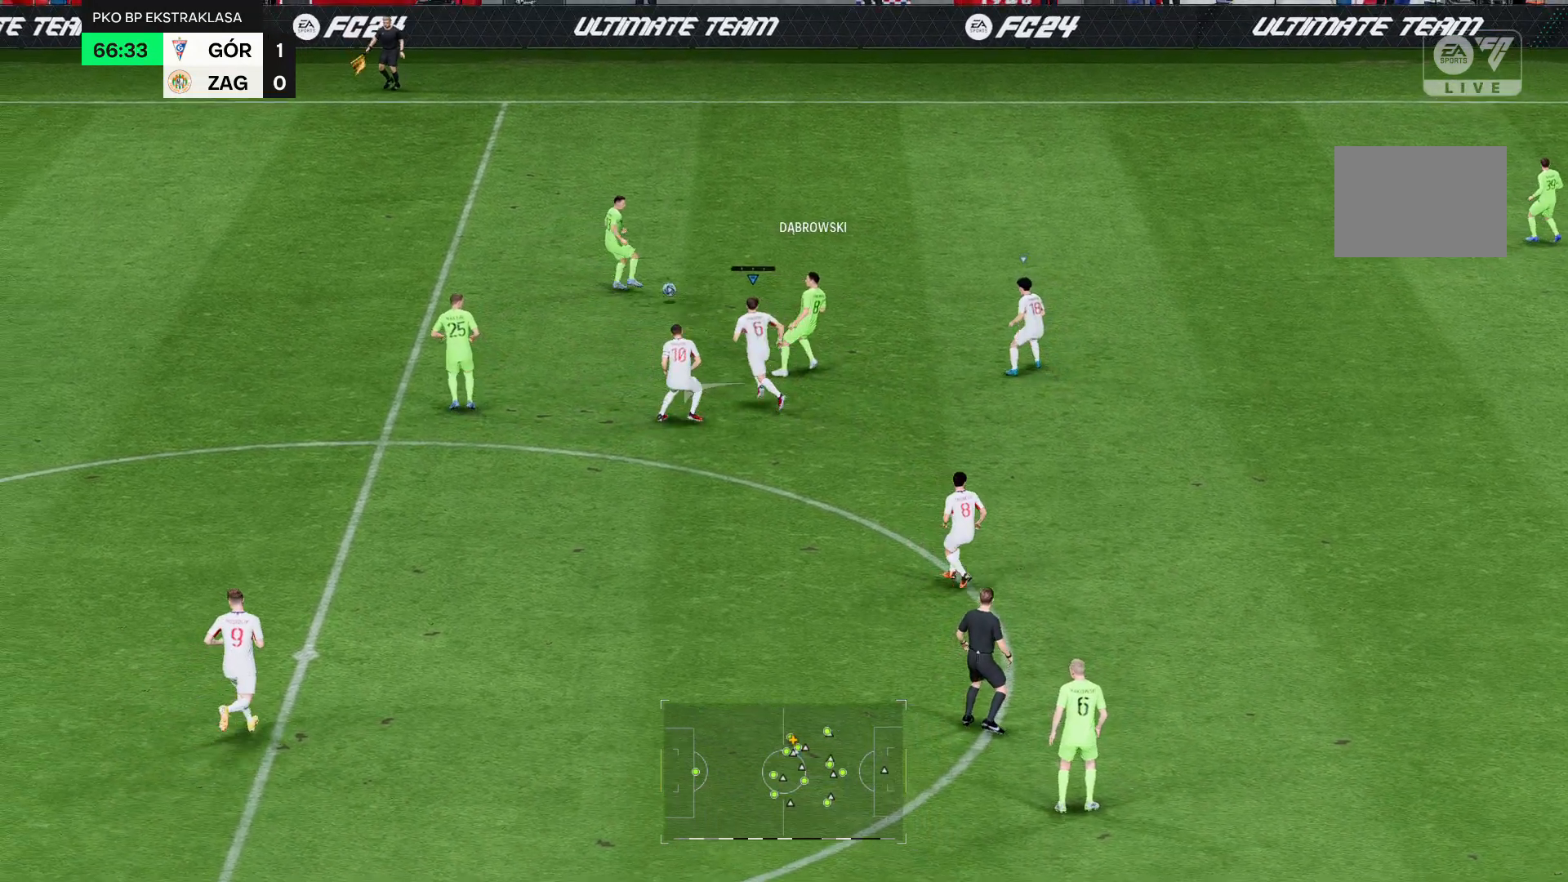
{"buttons": ["R2"], "left_stick": "up-left", "right_stick": "center", "events": [[429, "R2", "down"]]}
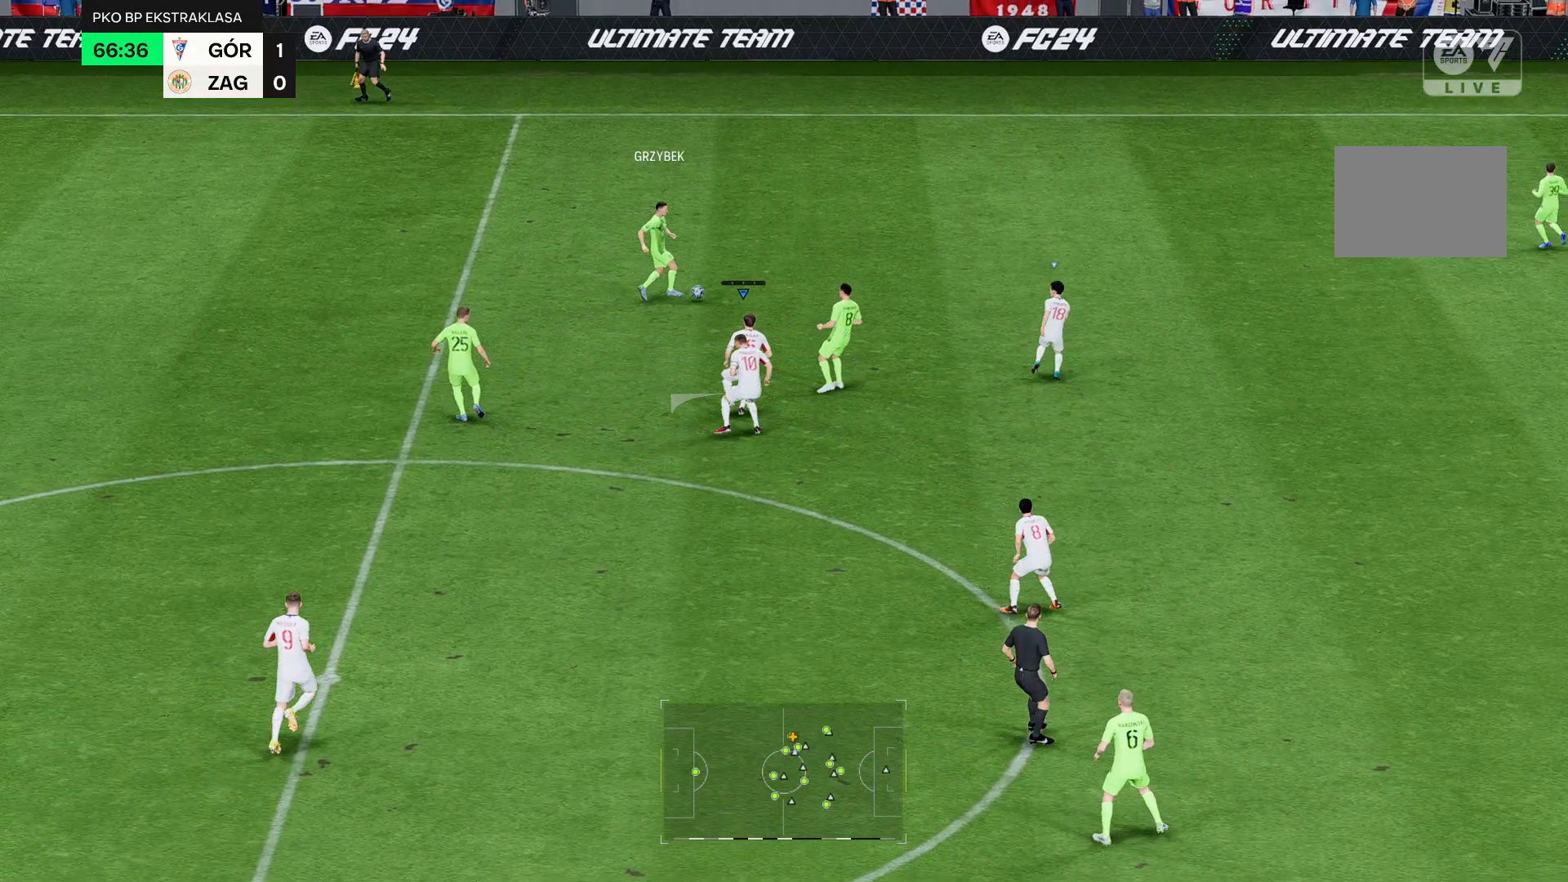
{"buttons": ["R2"], "left_stick": "center", "right_stick": "center", "events": [[393, "left_stick", "center"]]}
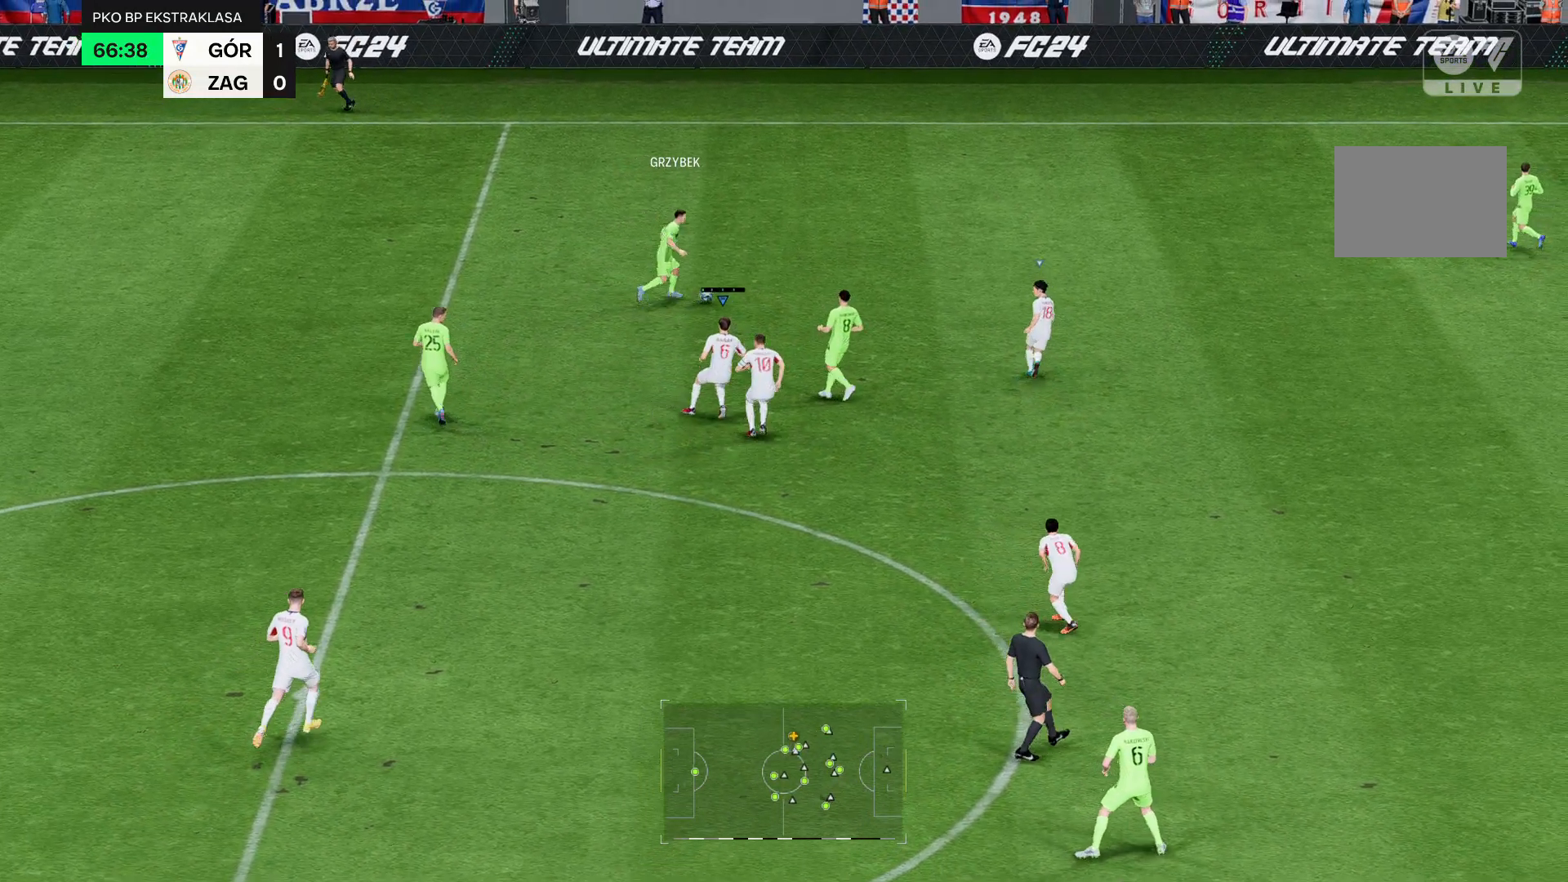
{"buttons": [], "left_stick": "center", "right_stick": "center", "events": [[214, "R2", "up"]]}
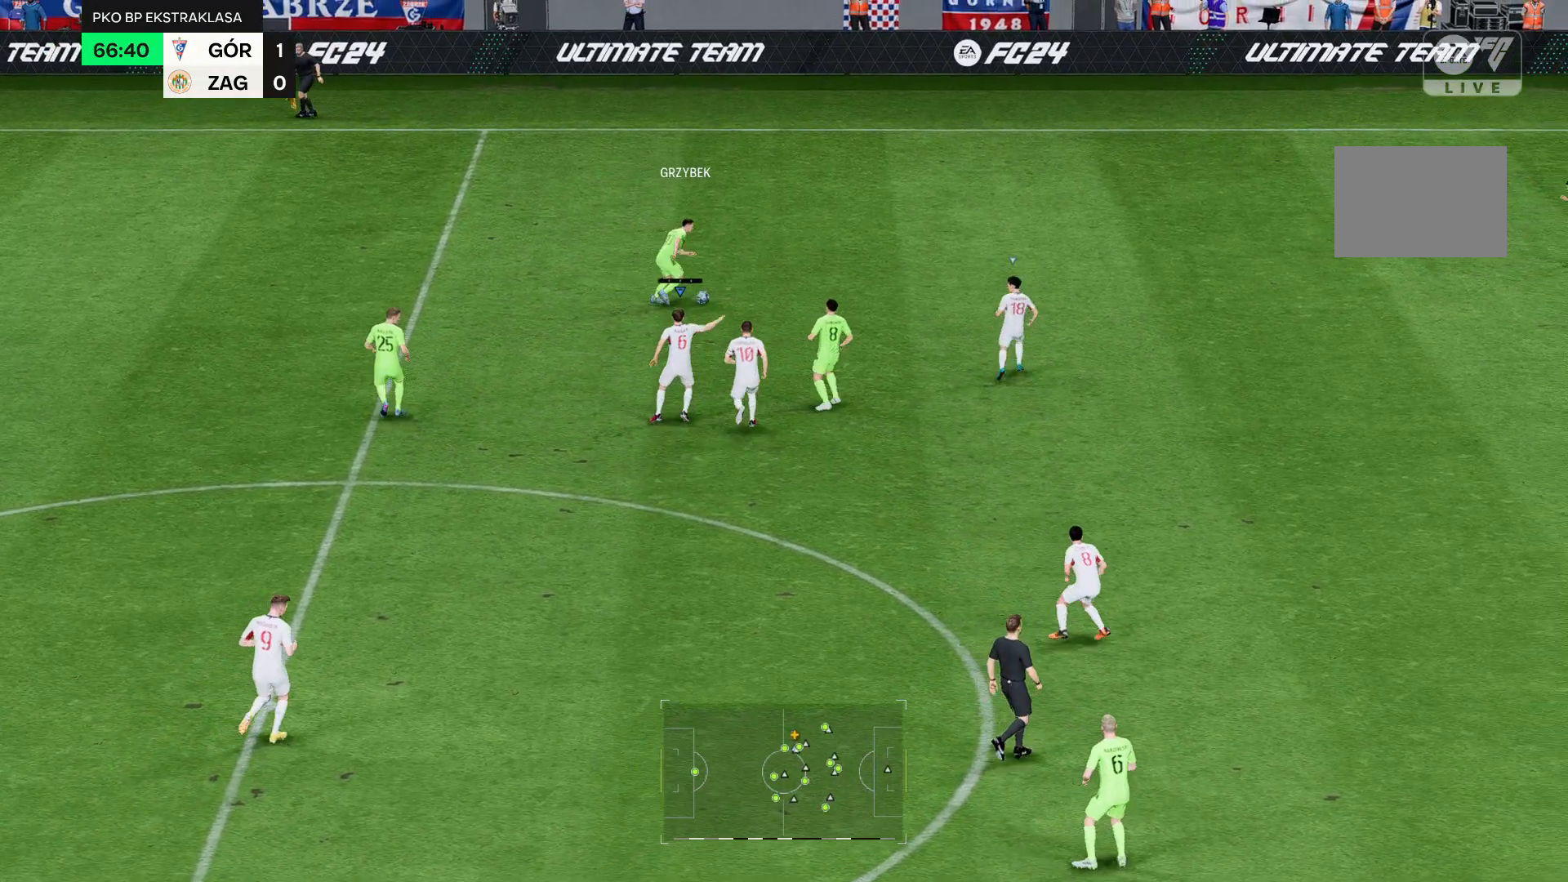
{"buttons": [], "left_stick": "center", "right_stick": "center", "events": []}
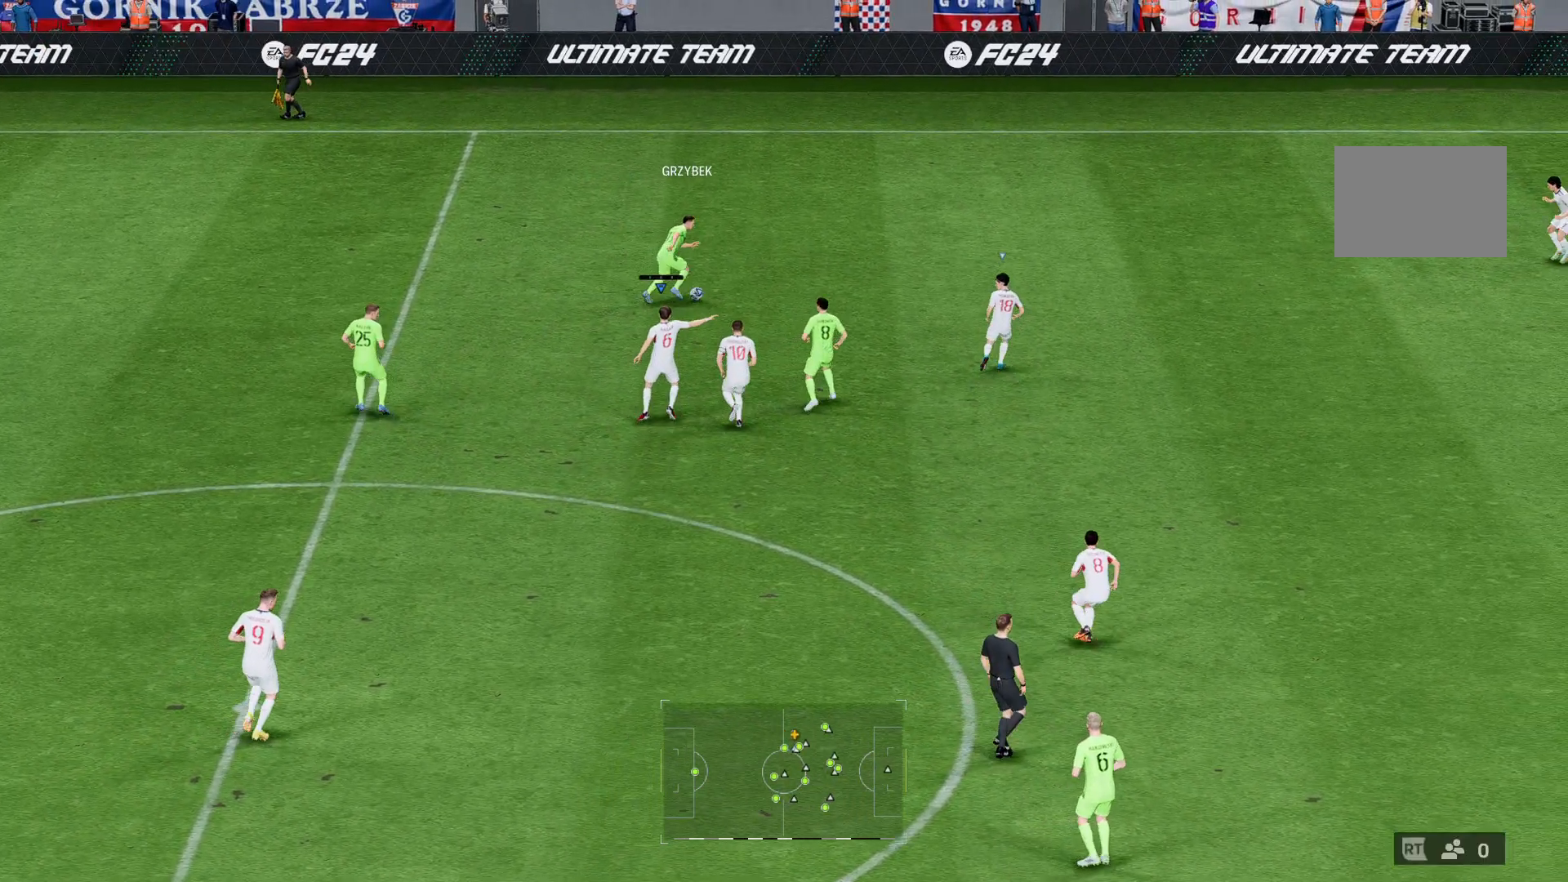
{"buttons": [], "left_stick": "center", "right_stick": "center", "events": []}
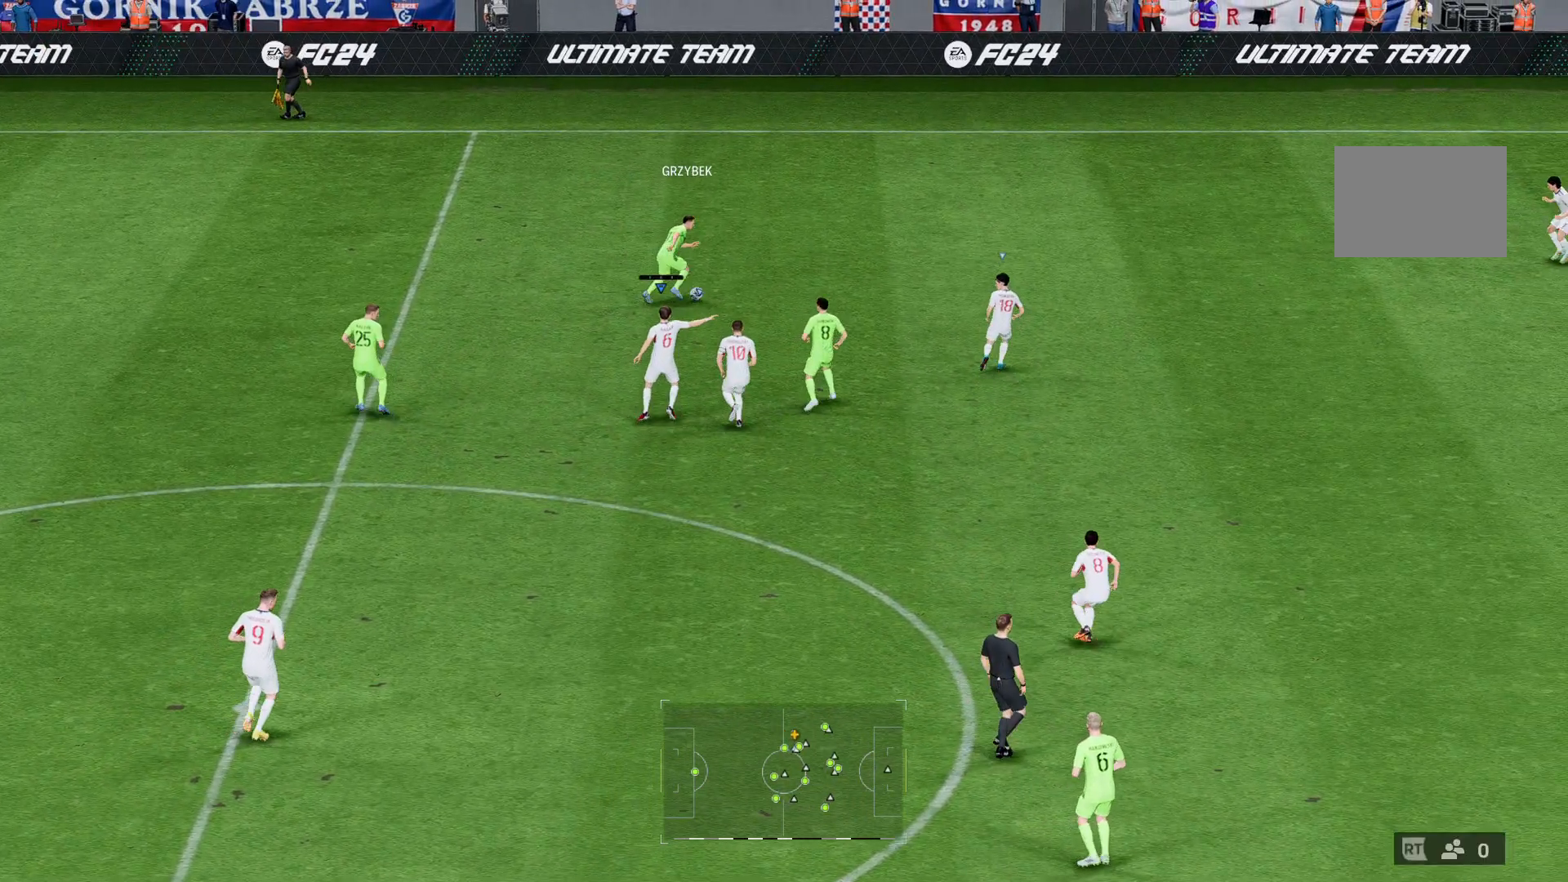
{"buttons": [], "left_stick": "center", "right_stick": "center", "events": []}
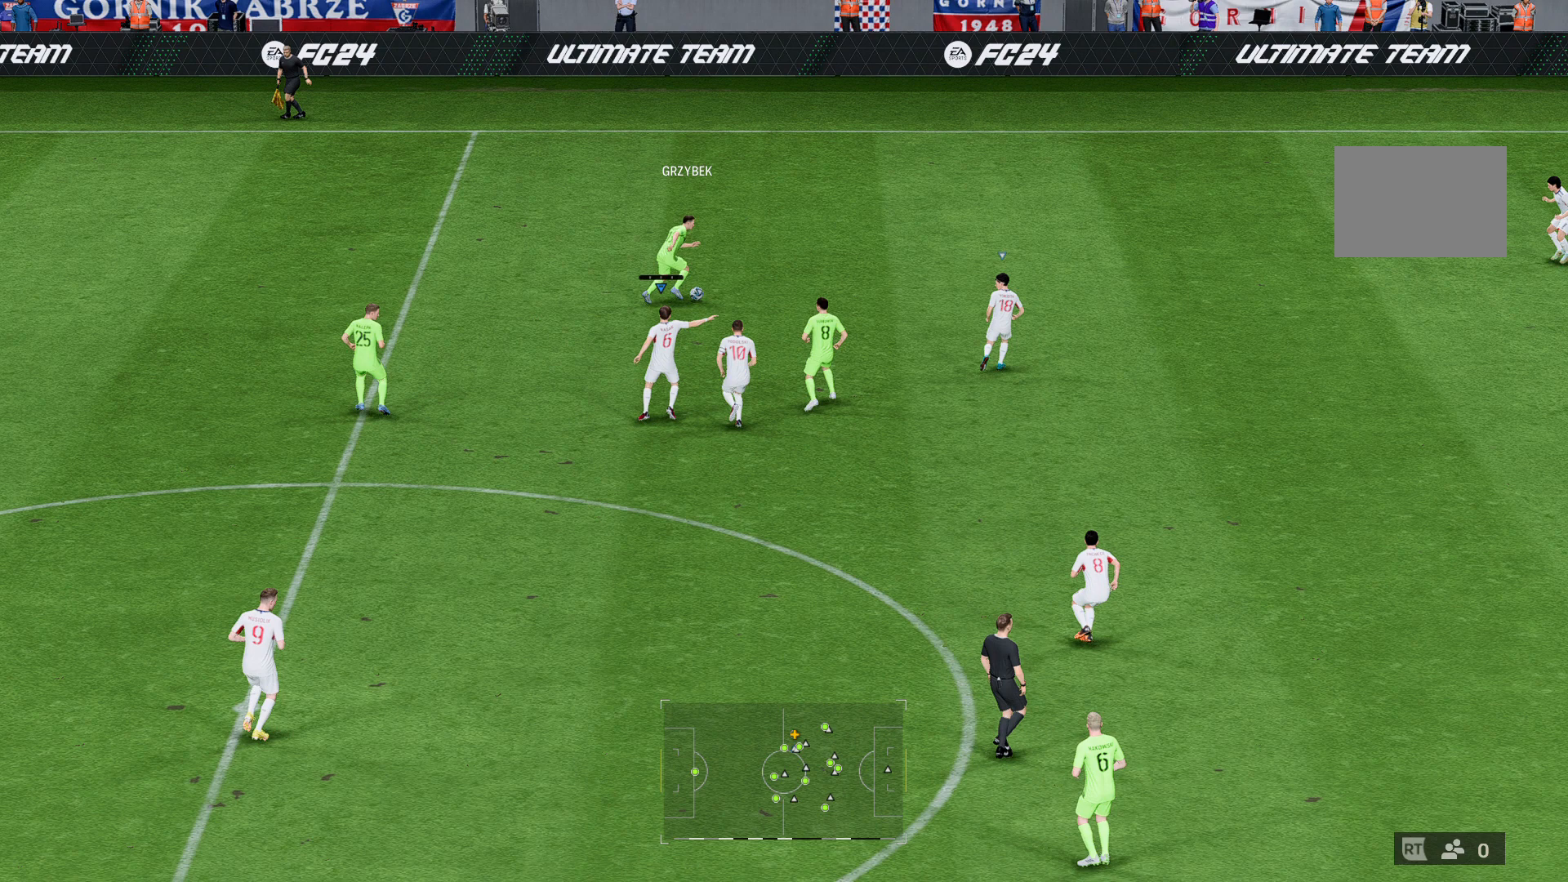
{"buttons": [], "left_stick": "center", "right_stick": "center", "events": []}